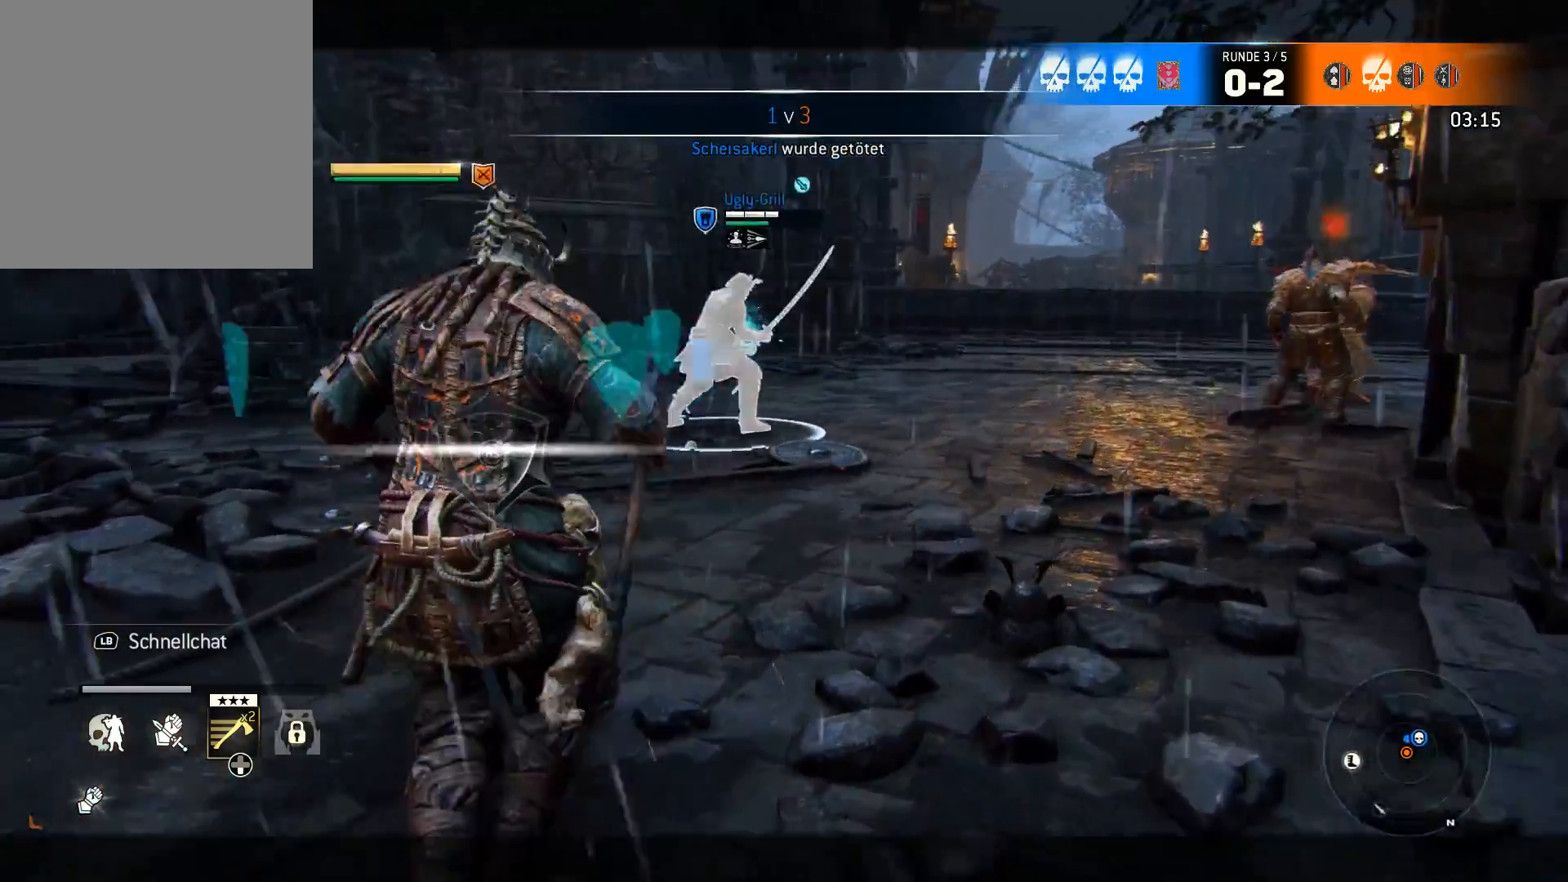
Gameplay with a controller (Xbox layout); each line is a JSON object with the inputs held at the frame after it. "events" lists button and stick changes between this image and that frame as [ms after this image, input, new state], when the widget could be followed in between.
{"buttons": ["L2"], "left_stick": "up", "right_stick": "center", "events": [[33, "DPAD_DOWN", "down"], [150, "DPAD_DOWN", "up"]]}
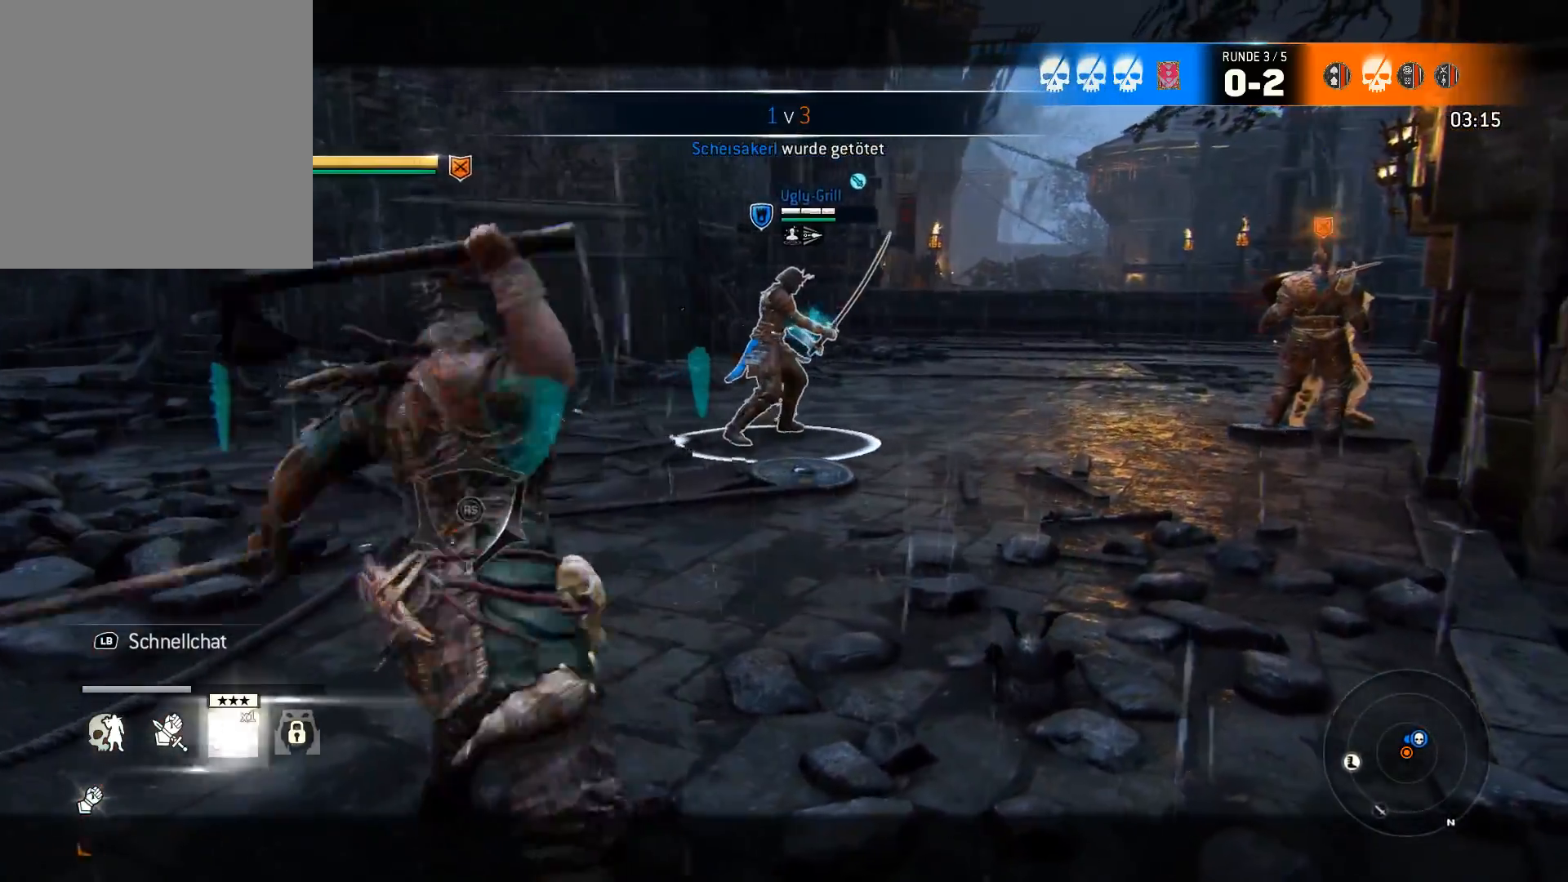
{"buttons": ["L3"], "left_stick": "up", "right_stick": "center", "events": [[217, "left_stick", "center"], [283, "left_stick", "up"], [350, "L3", "down"], [383, "L2", "up"]]}
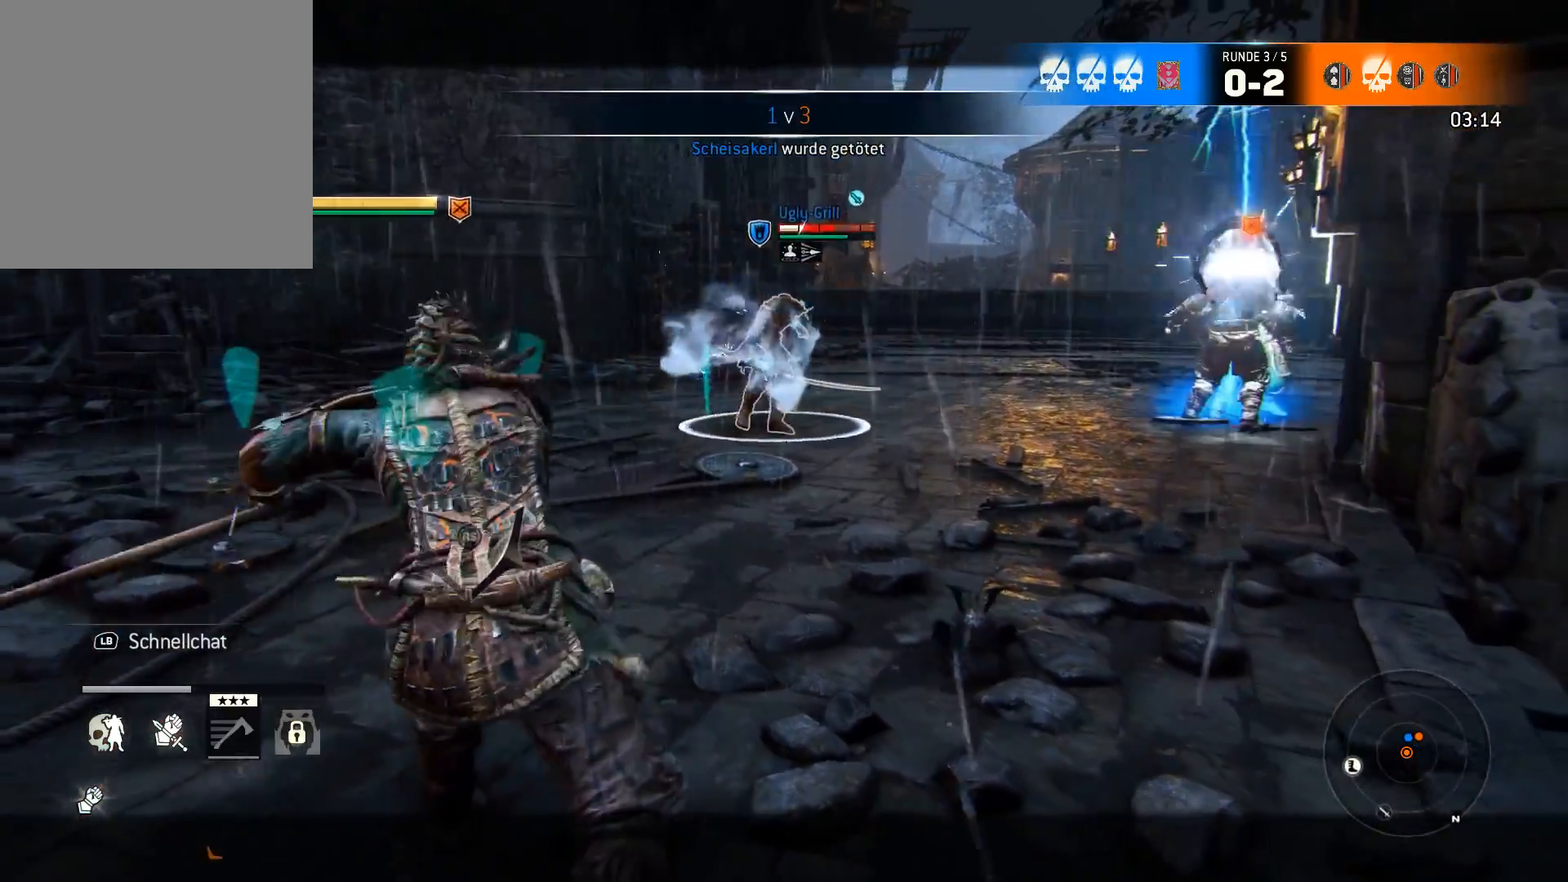
{"buttons": ["L3"], "left_stick": "up", "right_stick": "center", "events": [[167, "right_stick", "down-right"], [367, "right_stick", "center"]]}
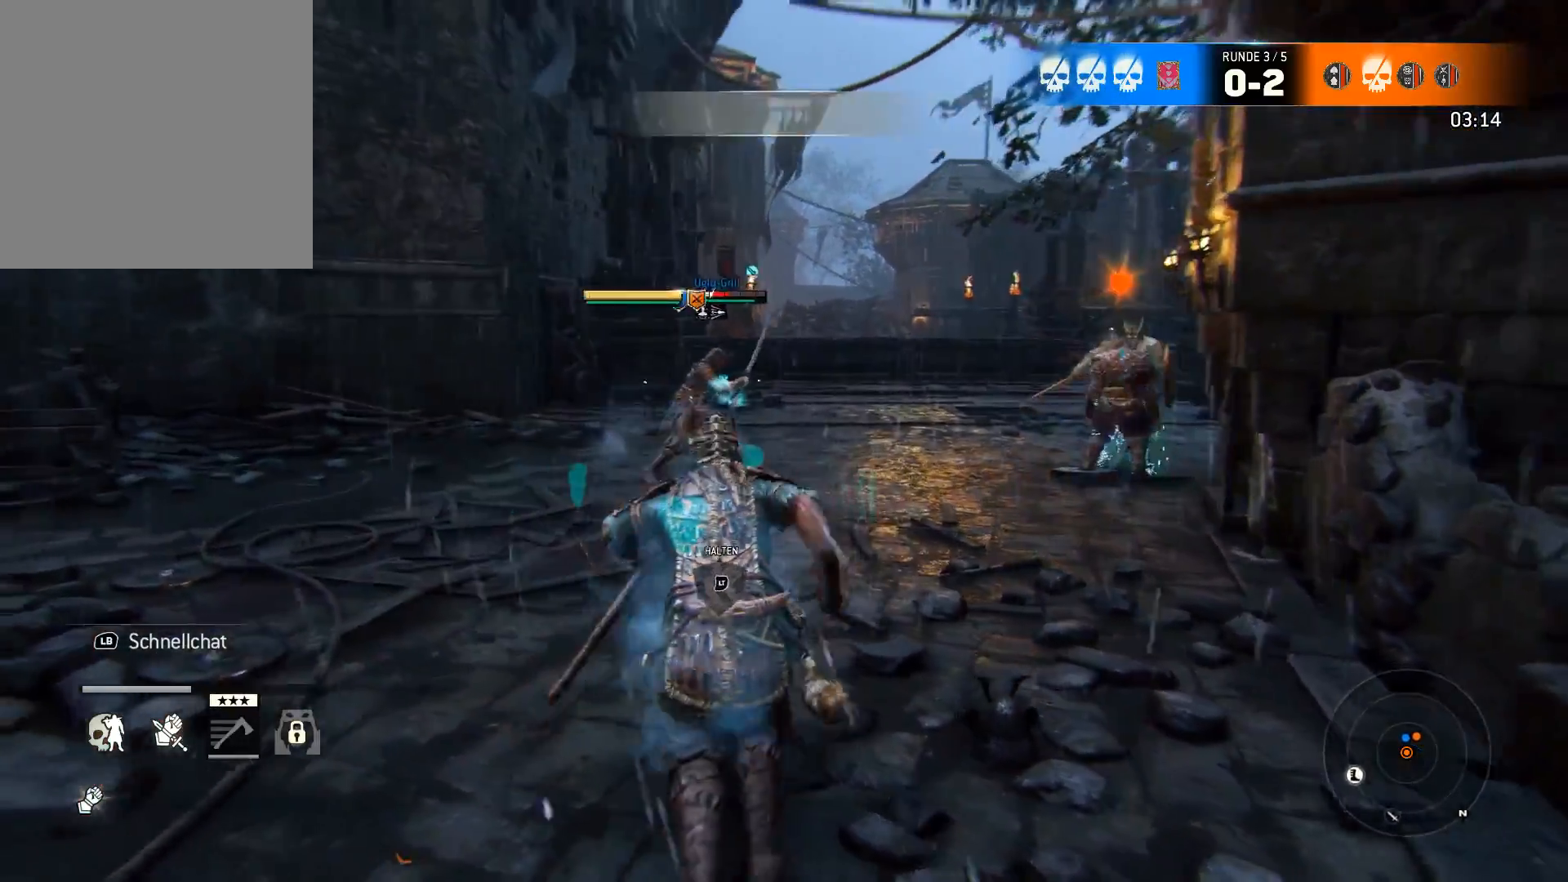
{"buttons": ["L2", "L3"], "left_stick": "up", "right_stick": "center", "events": [[117, "L2", "down"], [300, "A", "down"], [400, "A", "up"]]}
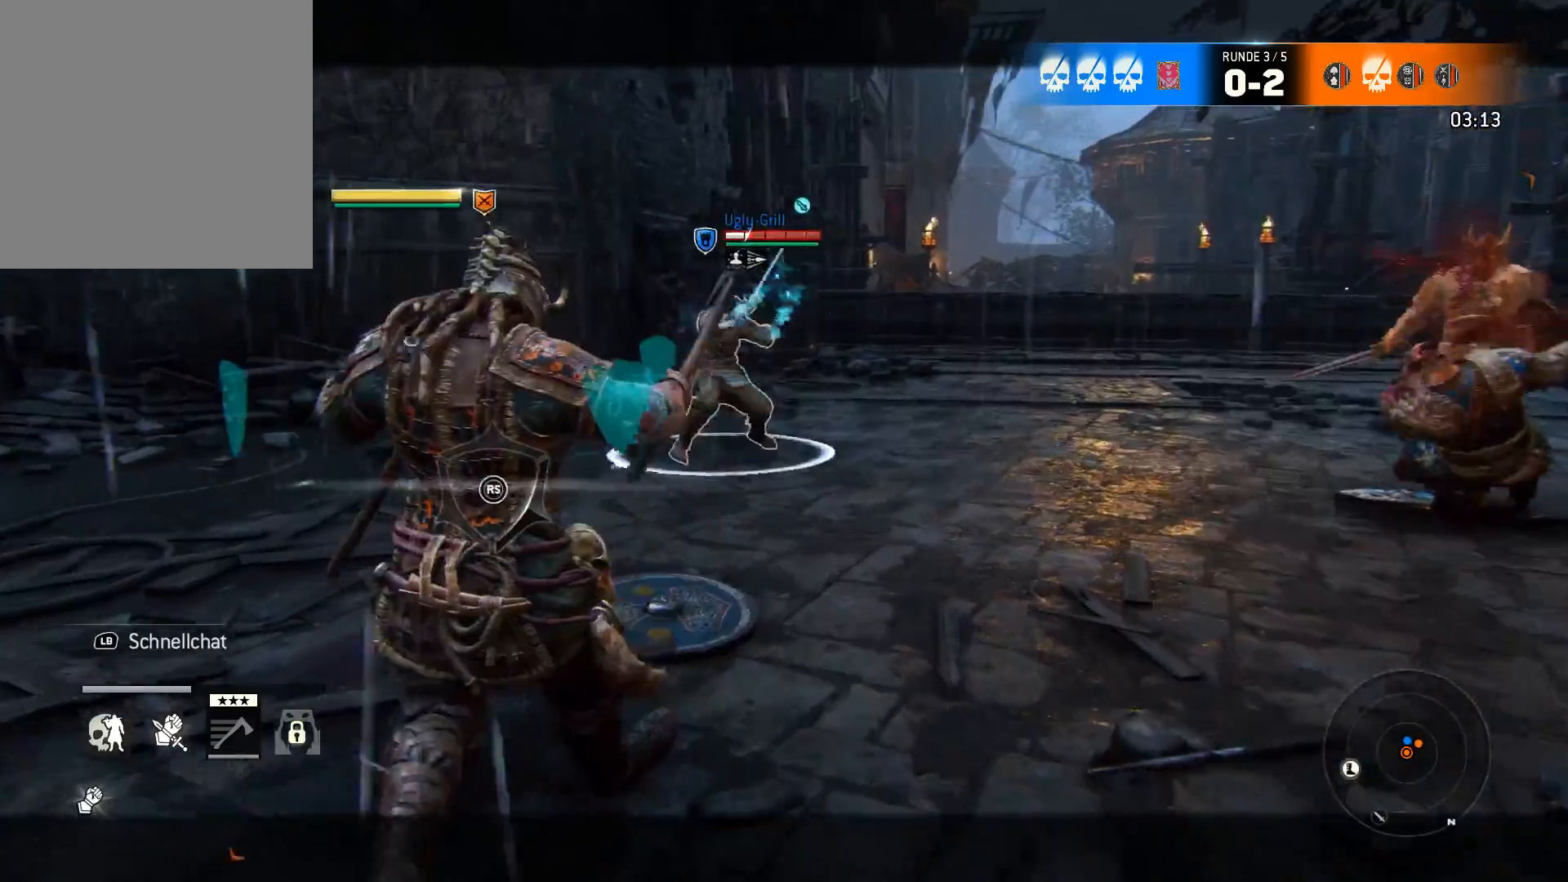
{"buttons": ["L2"], "left_stick": "up", "right_stick": "center", "events": [[67, "R2", "down"], [133, "R2", "up"], [200, "R2", "down"], [300, "R2", "up"], [367, "L3", "up"]]}
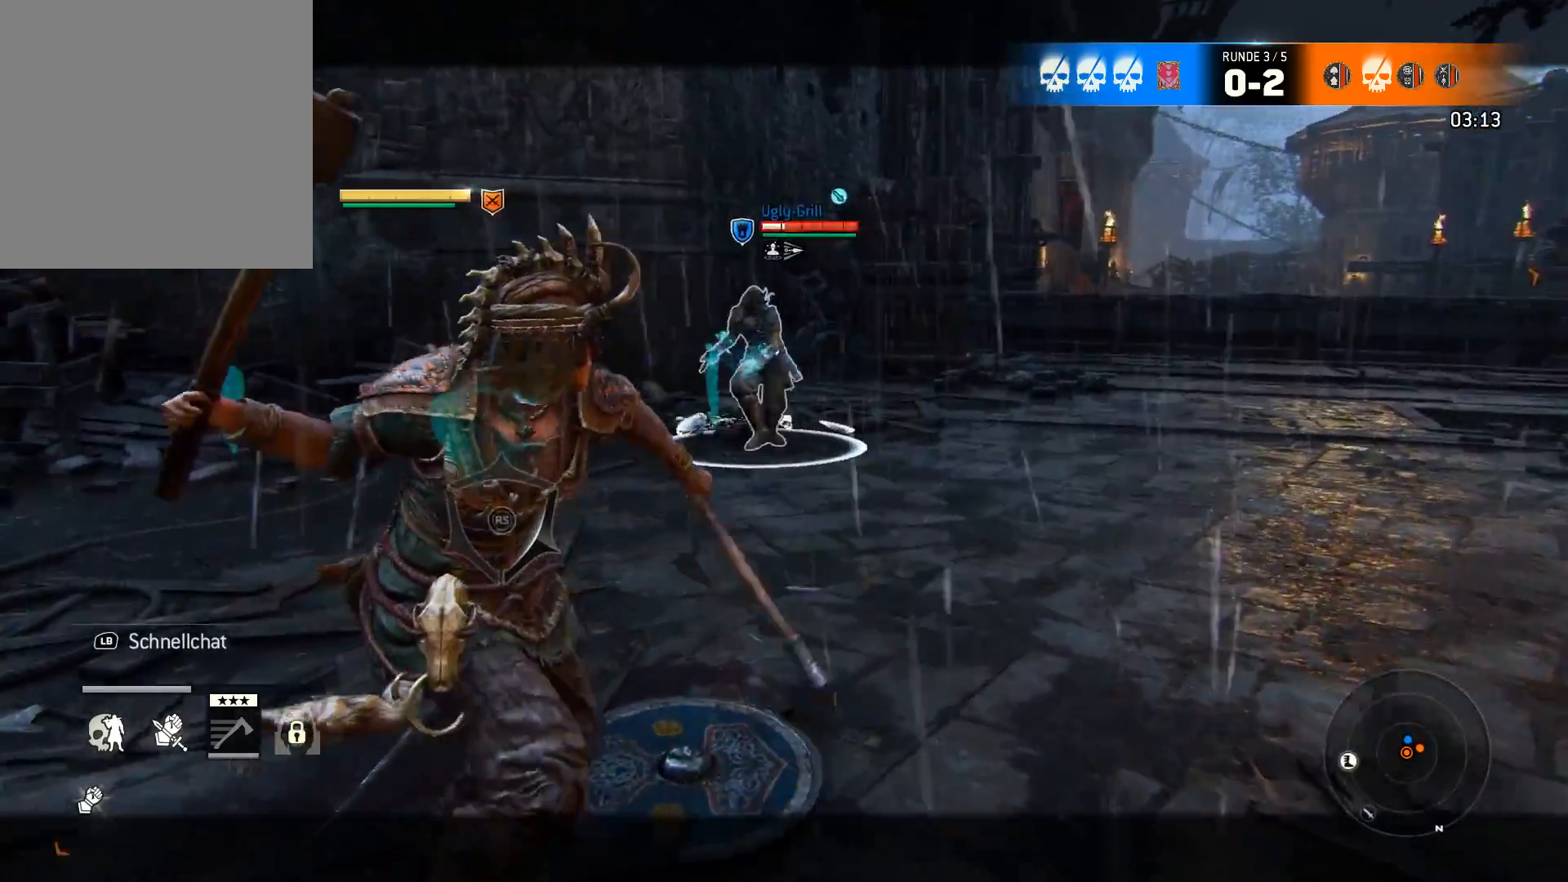
{"buttons": [], "left_stick": "up-right", "right_stick": "right", "events": [[233, "left_stick", "up-right"], [300, "L2", "up"], [417, "right_stick", "right"]]}
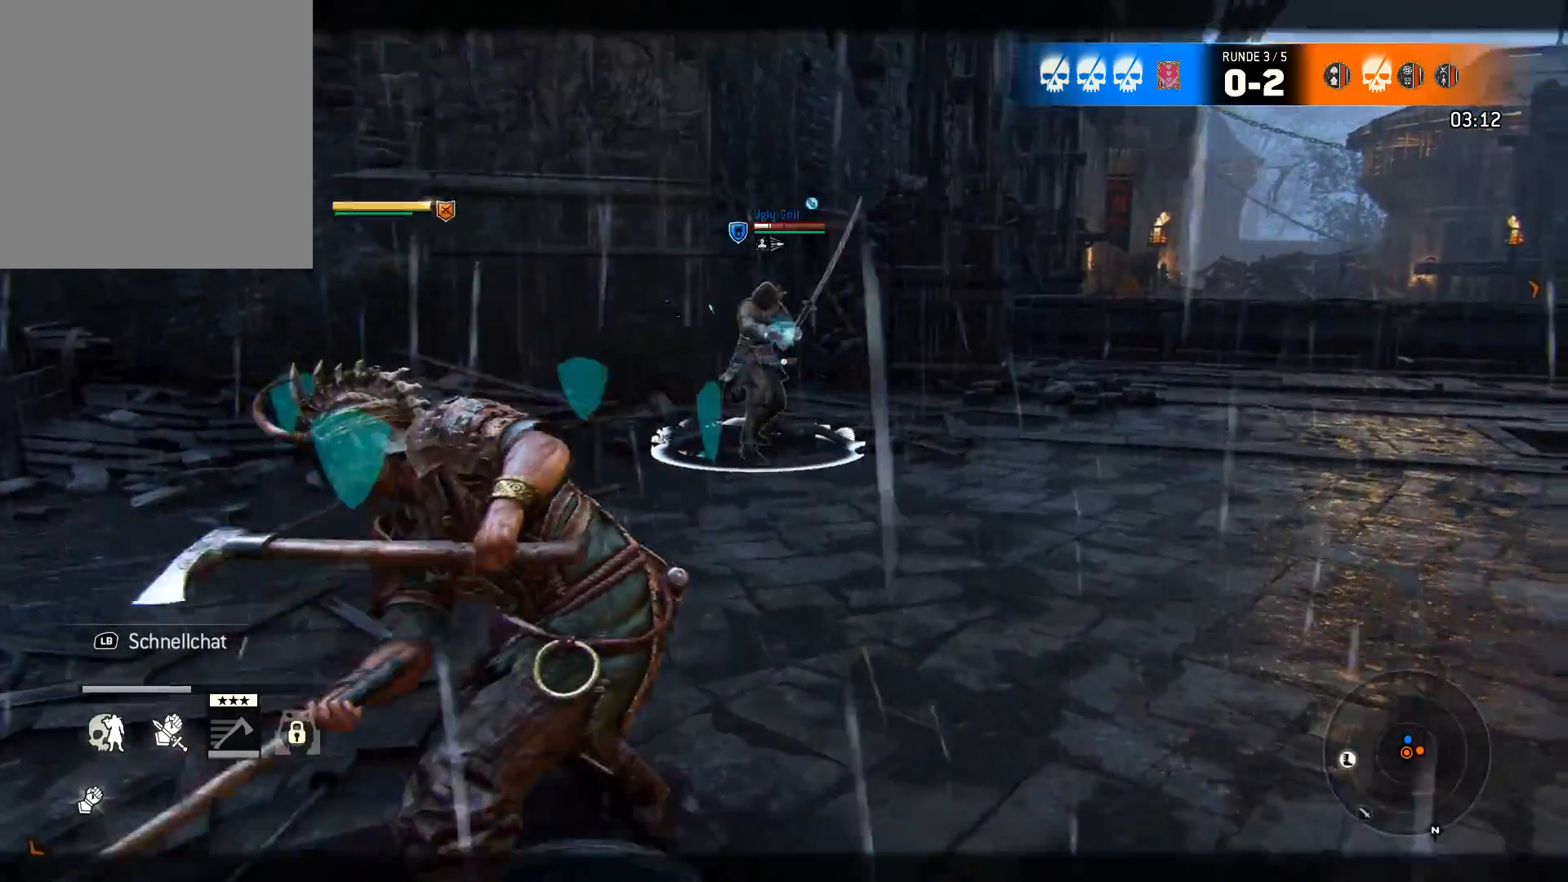
{"buttons": [], "left_stick": "up-right", "right_stick": "center", "events": [[50, "left_stick", "up"], [150, "right_stick", "center"], [350, "left_stick", "up-right"]]}
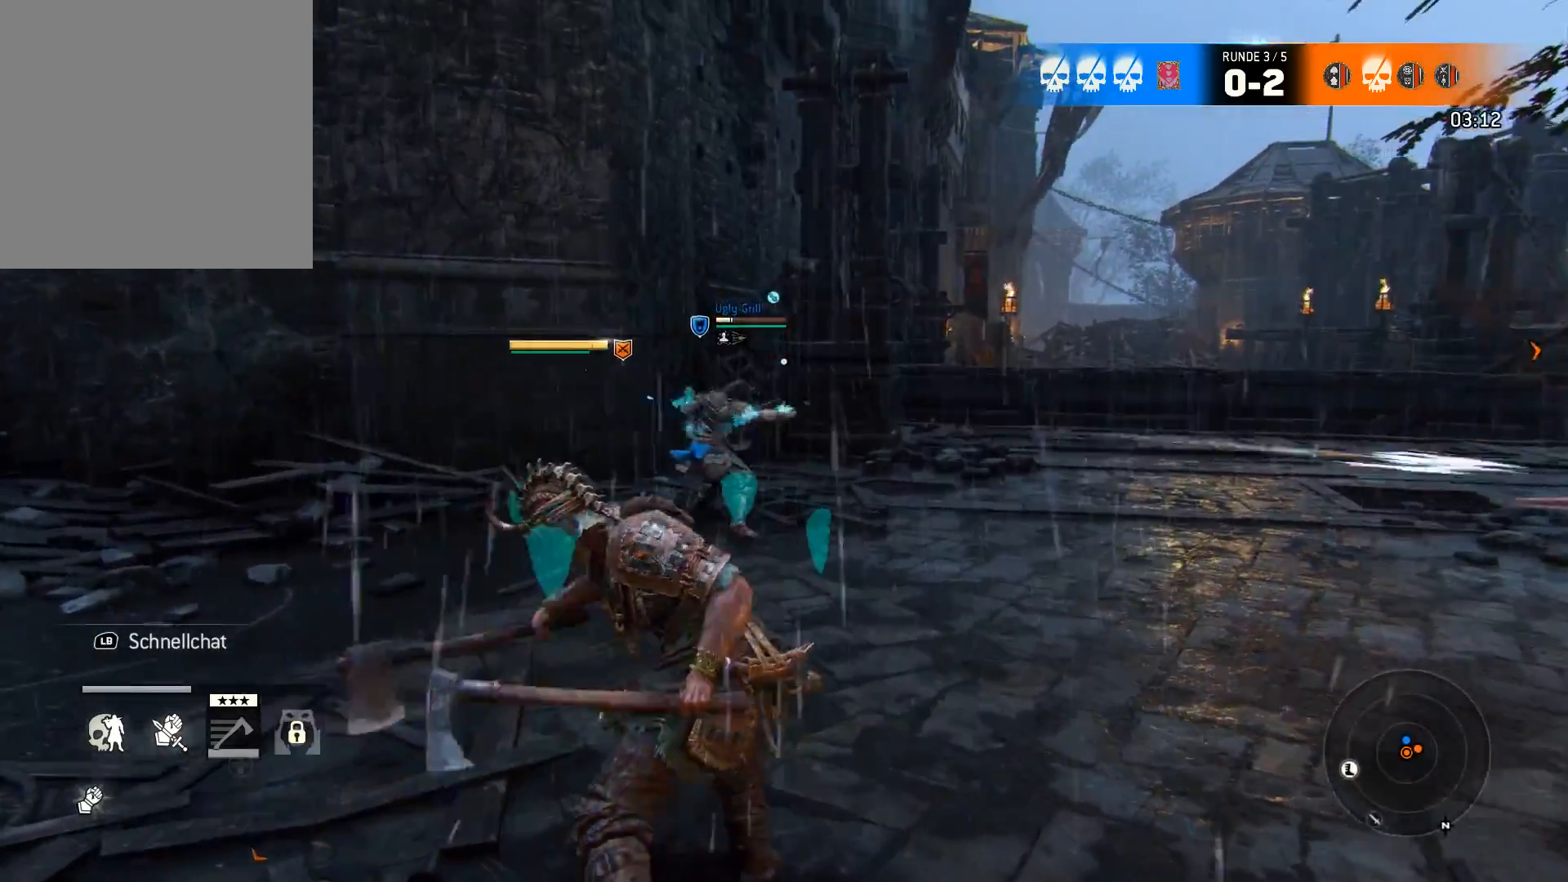
{"buttons": [], "left_stick": "up", "right_stick": "down-left", "events": [[50, "right_stick", "down-right"], [283, "left_stick", "up"], [283, "right_stick", "center"], [500, "right_stick", "down-left"]]}
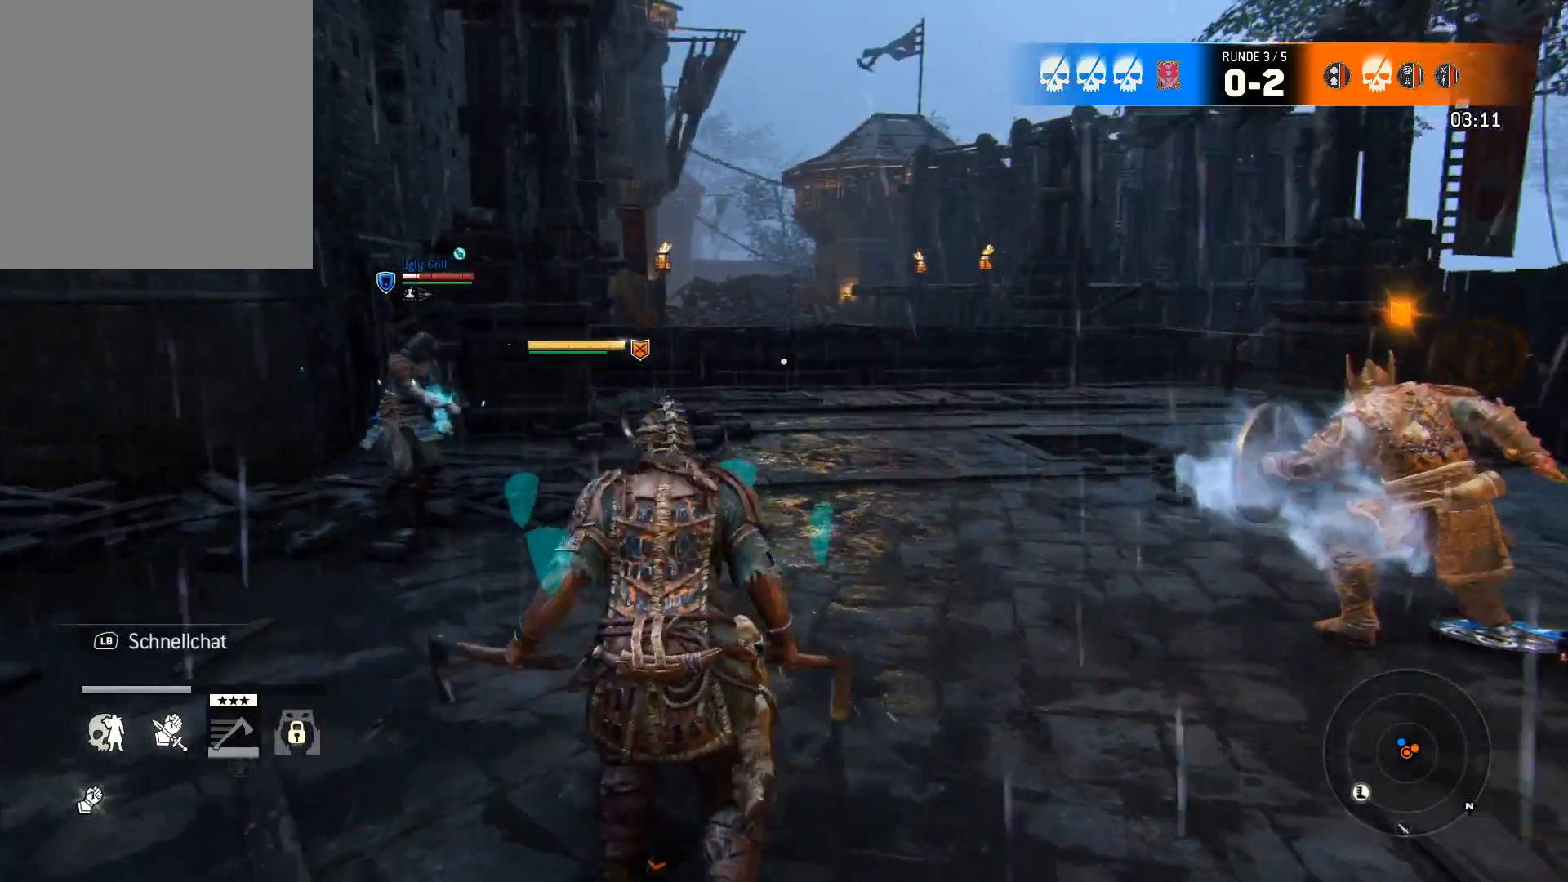
{"buttons": ["L2"], "left_stick": "up-right", "right_stick": "center", "events": [[250, "left_stick", "up-right"], [267, "right_stick", "center"], [317, "L2", "down"]]}
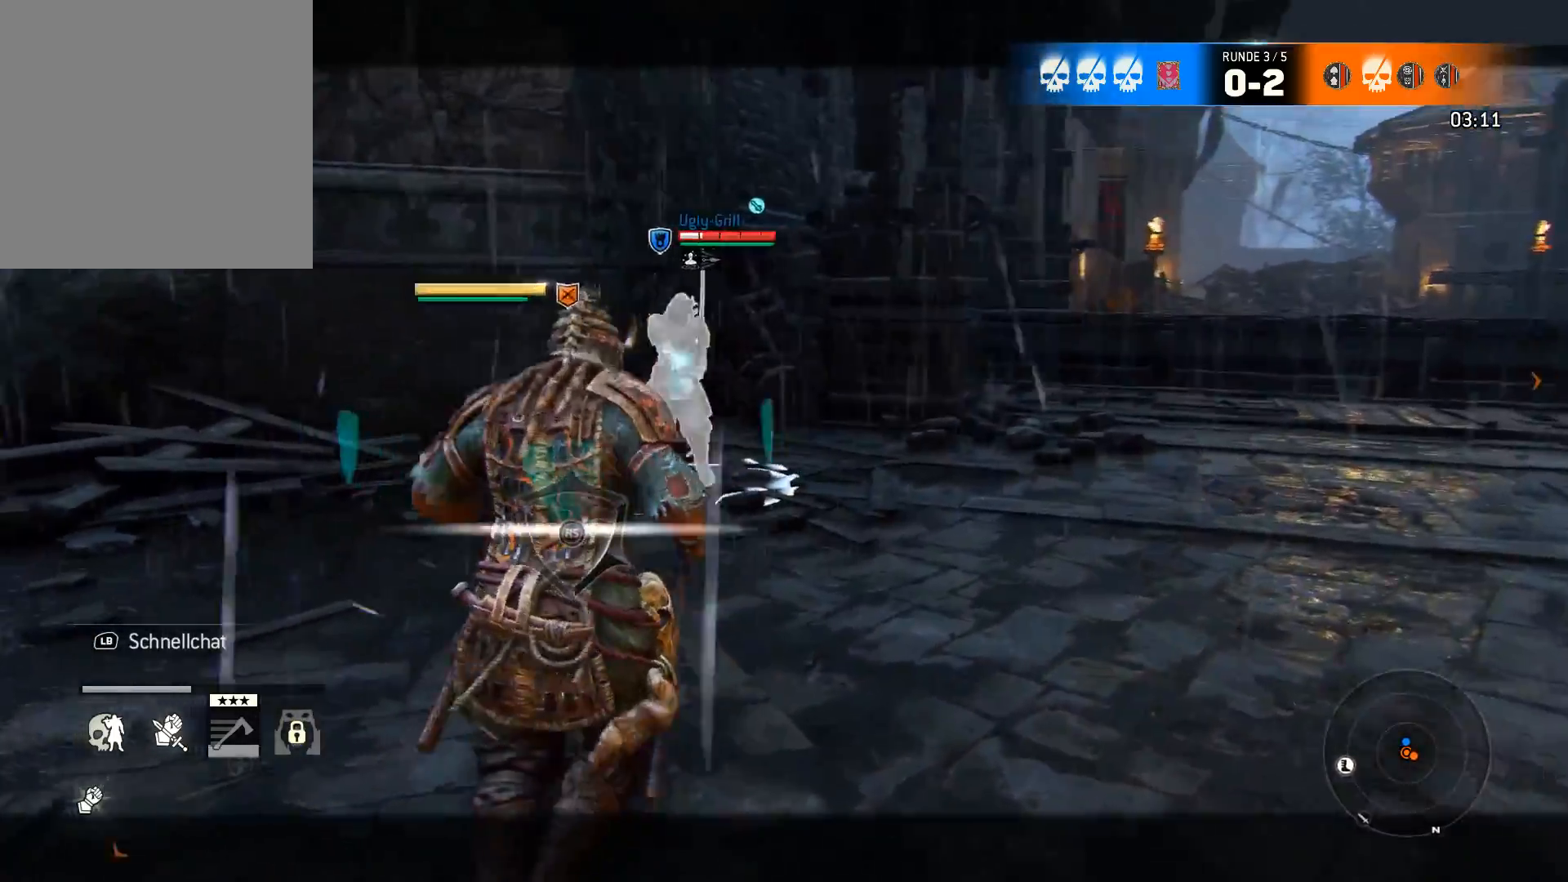
{"buttons": ["L2"], "left_stick": "up-right", "right_stick": "center", "events": [[300, "A", "down"], [367, "A", "up"]]}
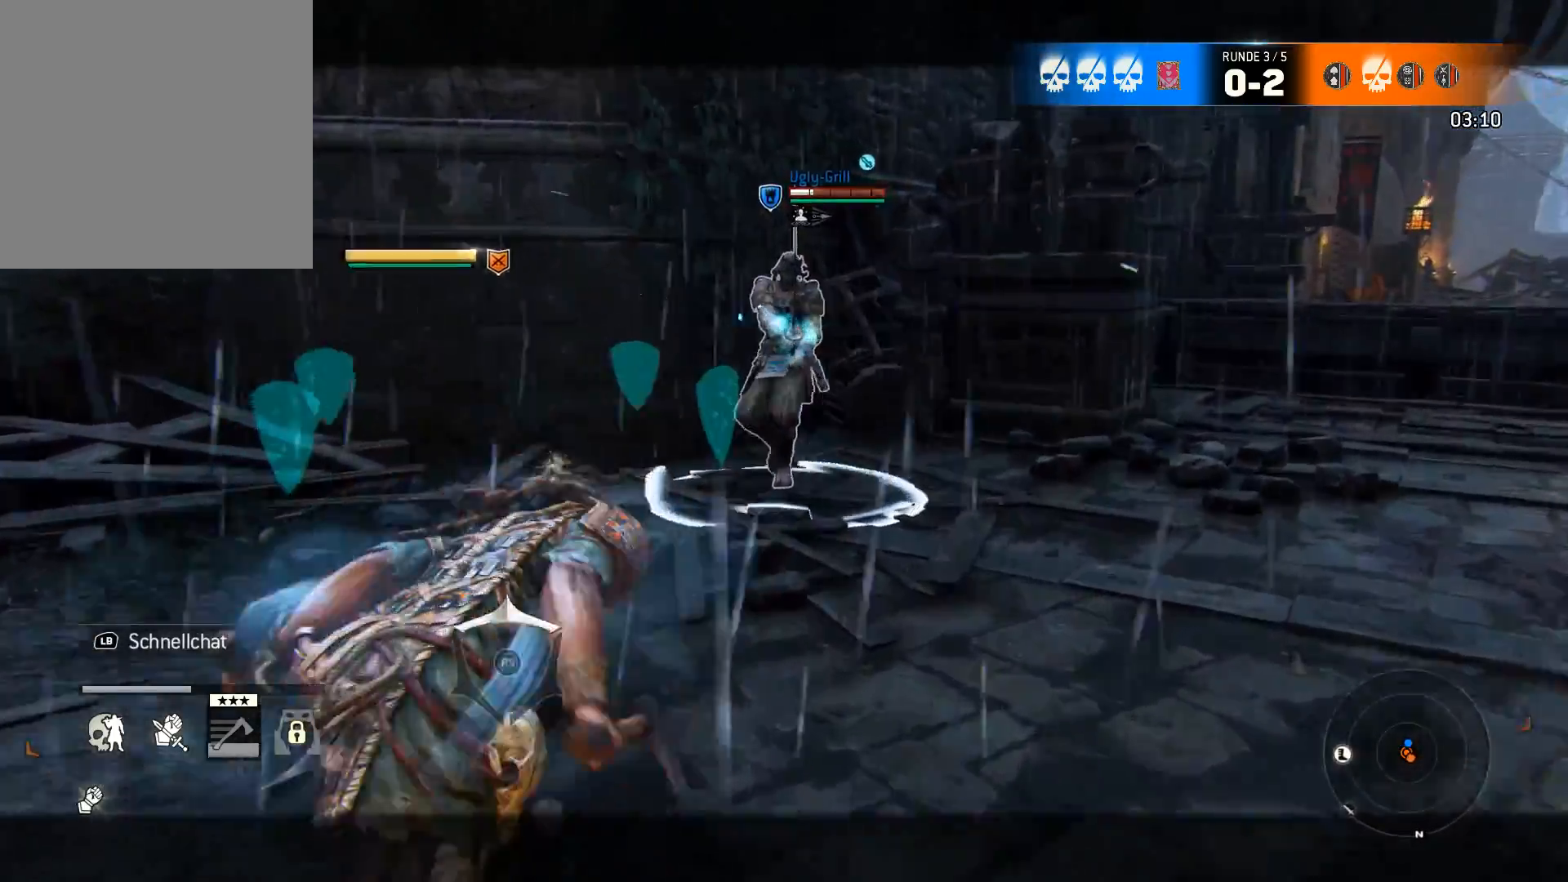
{"buttons": ["L2"], "left_stick": "up-right", "right_stick": "center", "events": []}
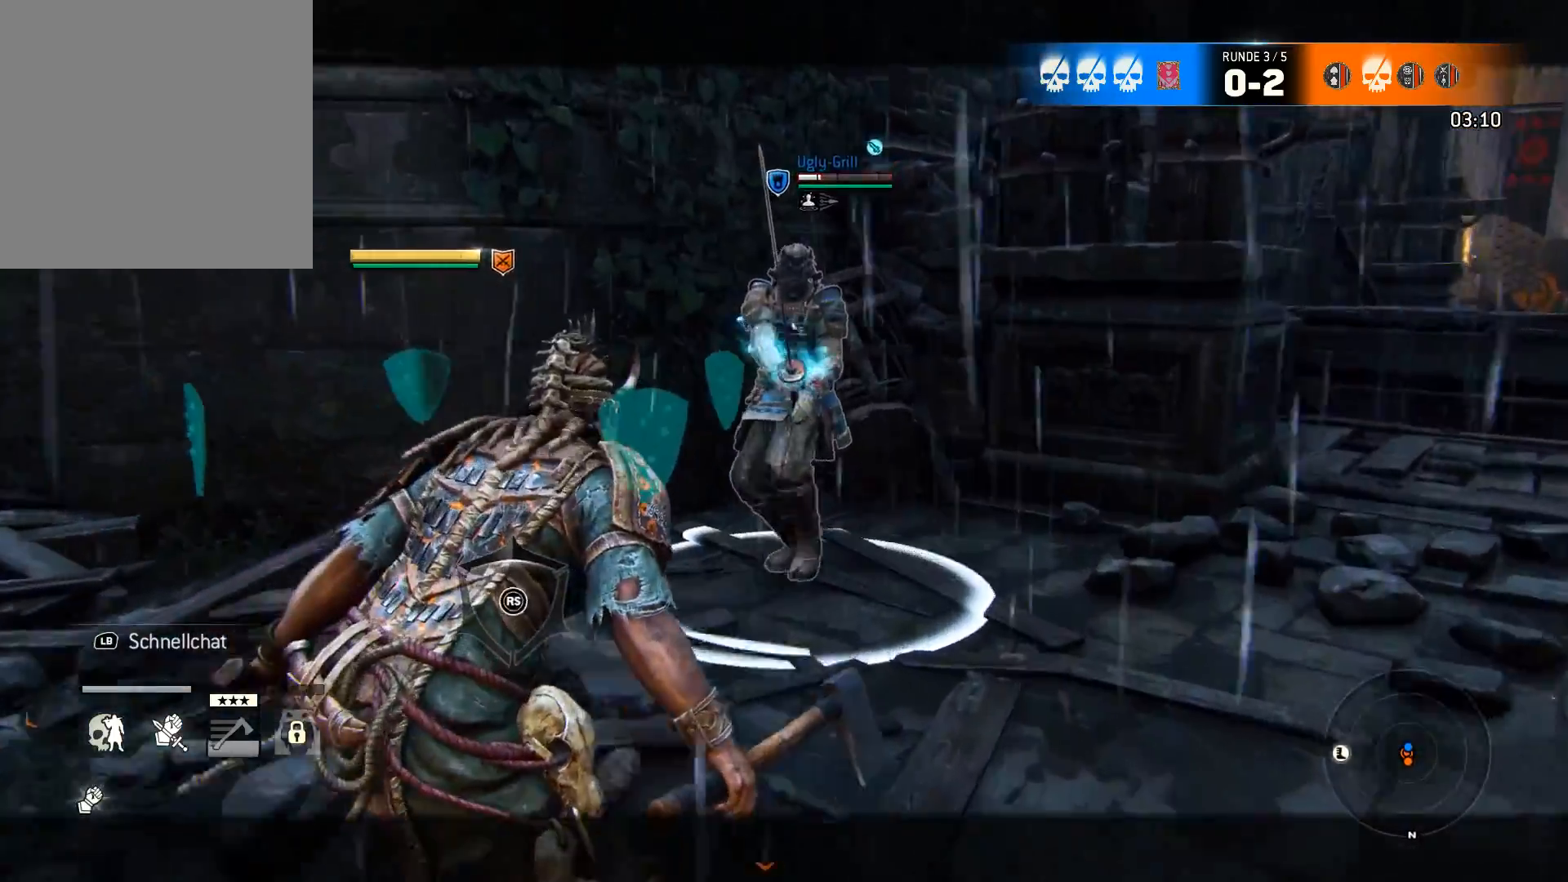
{"buttons": ["L2"], "left_stick": "up-right", "right_stick": "center", "events": []}
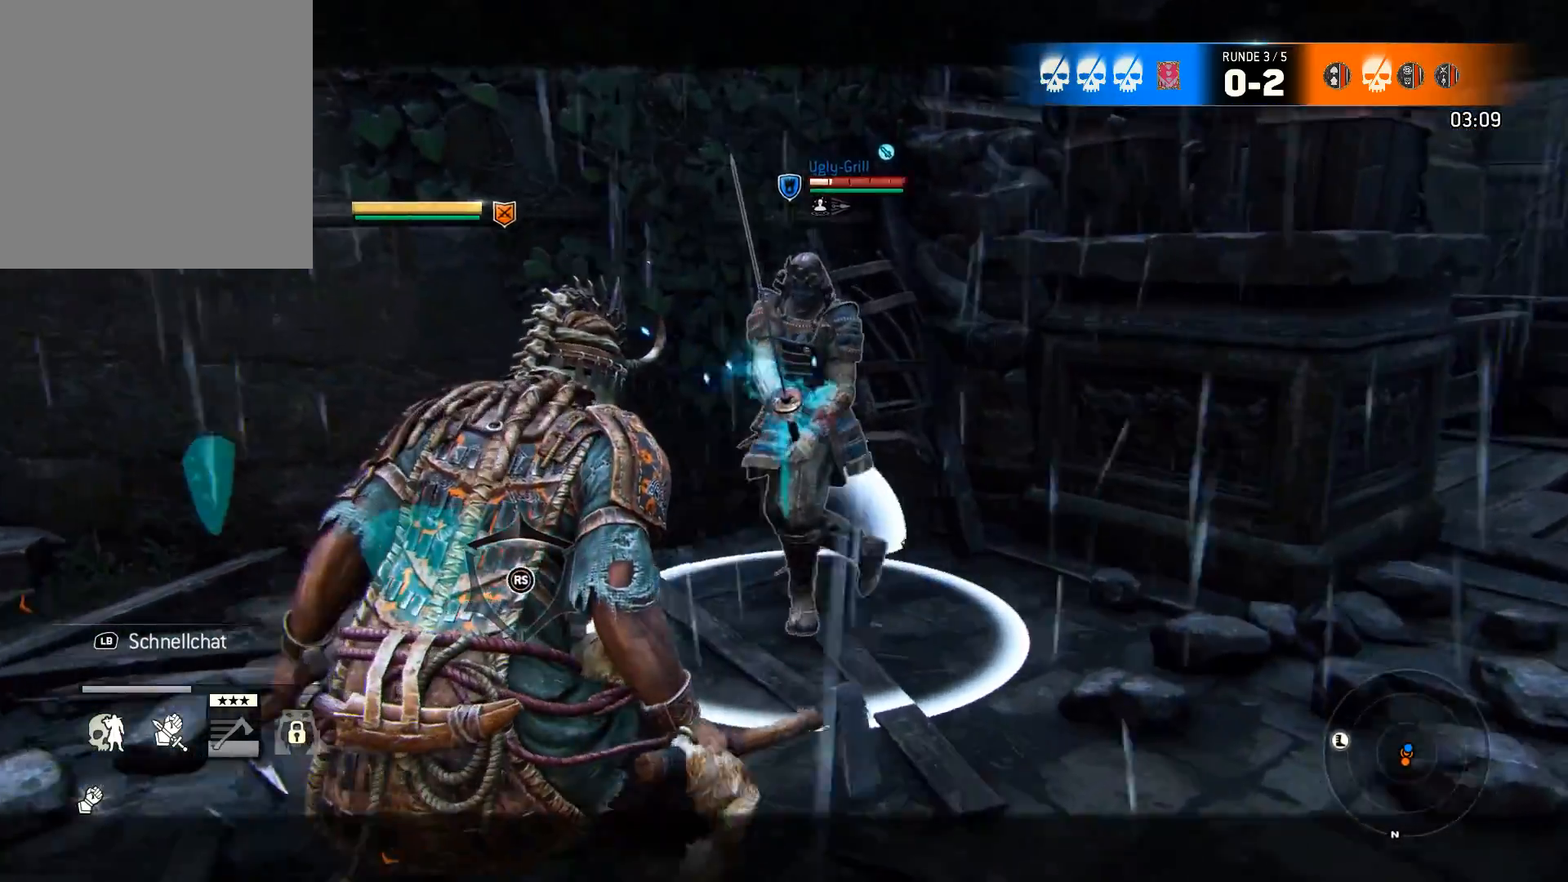
{"buttons": ["L2"], "left_stick": "up-right", "right_stick": "center", "events": []}
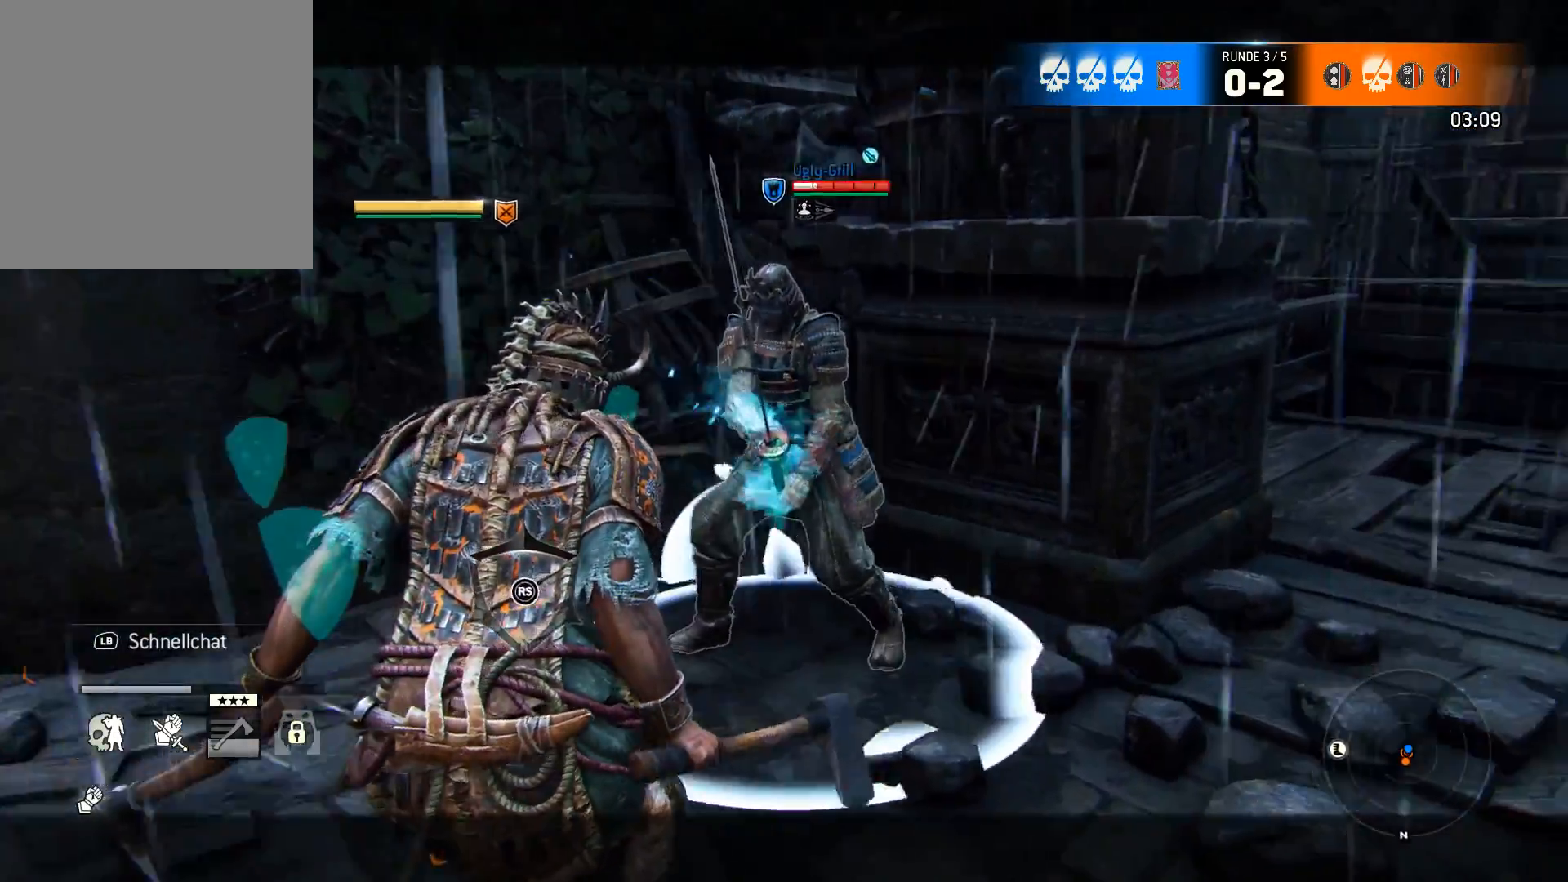
{"buttons": ["L2"], "left_stick": "right", "right_stick": "center", "events": [[317, "left_stick", "right"]]}
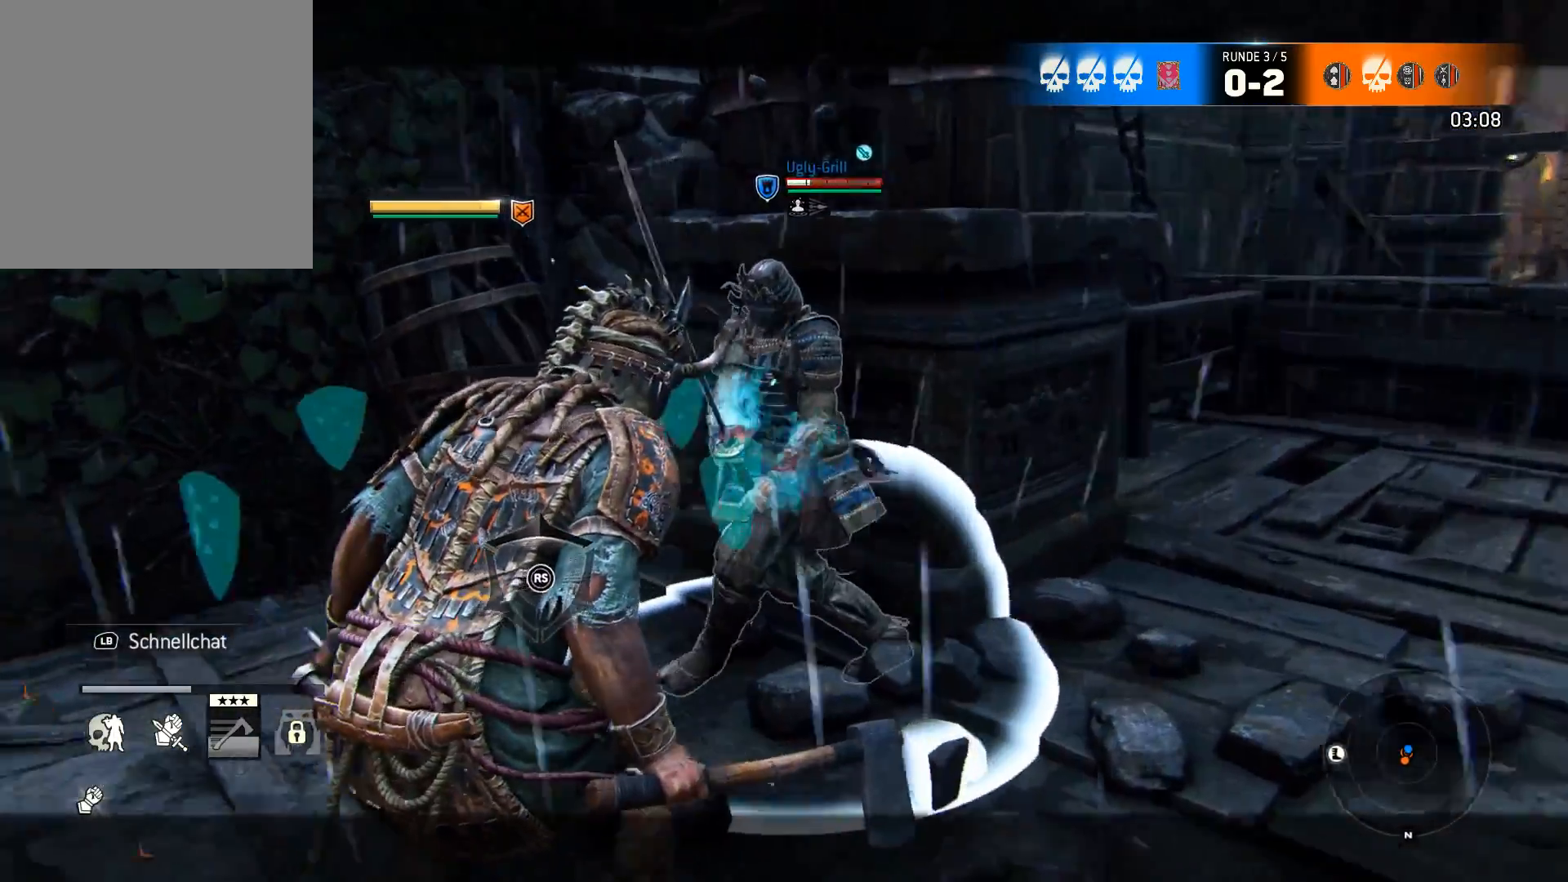
{"buttons": ["L2"], "left_stick": "up-left", "right_stick": "center", "events": [[233, "left_stick", "up-left"]]}
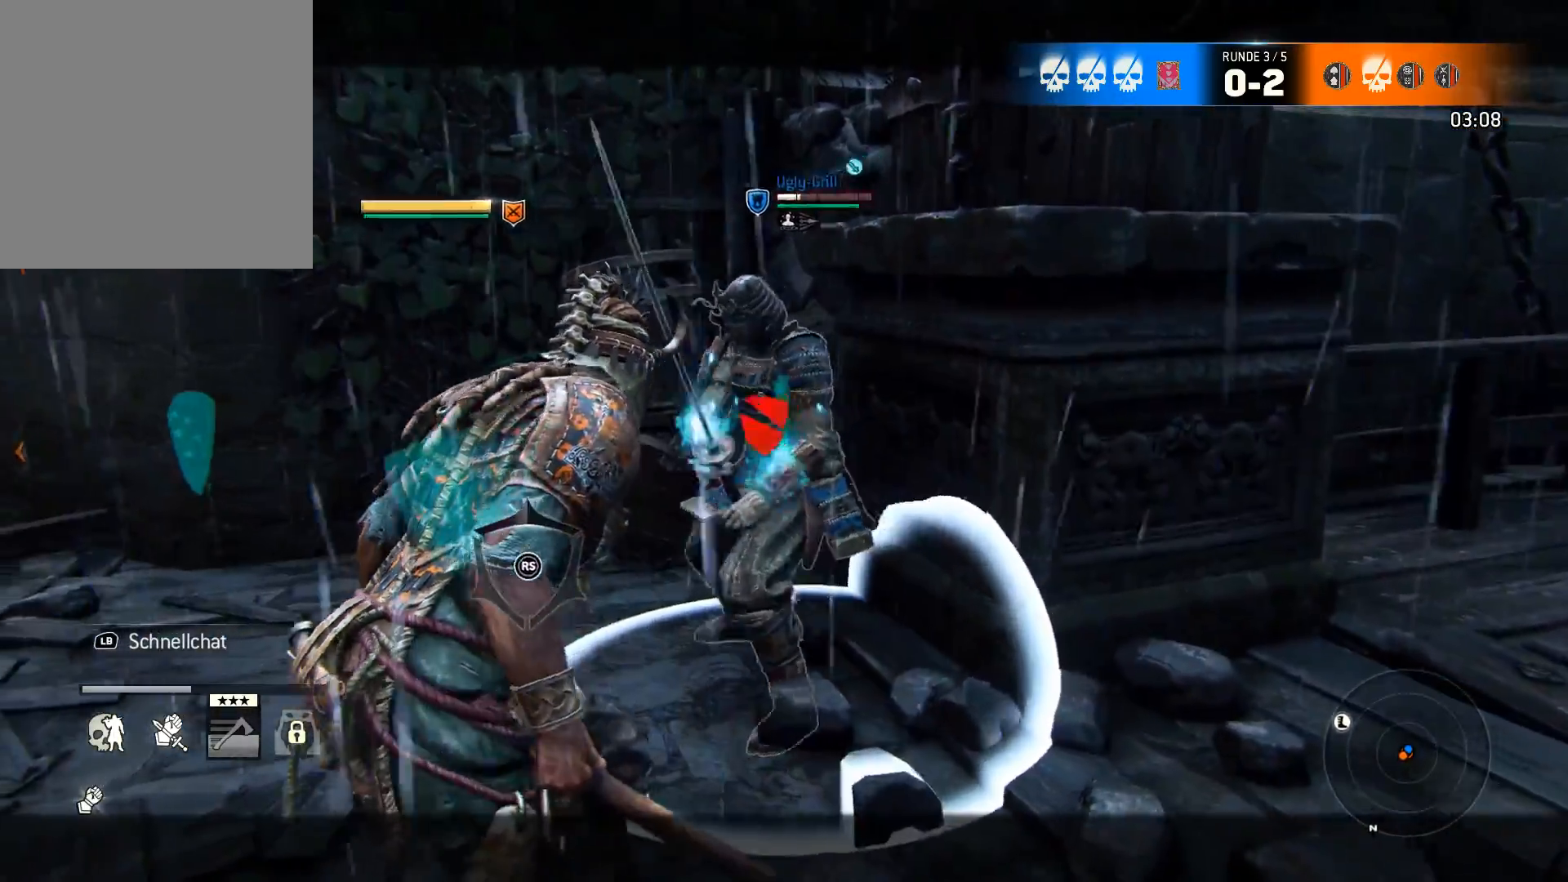
{"buttons": ["L2"], "left_stick": "up-left", "right_stick": "center", "events": [[17, "right_stick", "left"], [183, "right_stick", "right"], [417, "right_stick", "left"], [467, "right_stick", "center"]]}
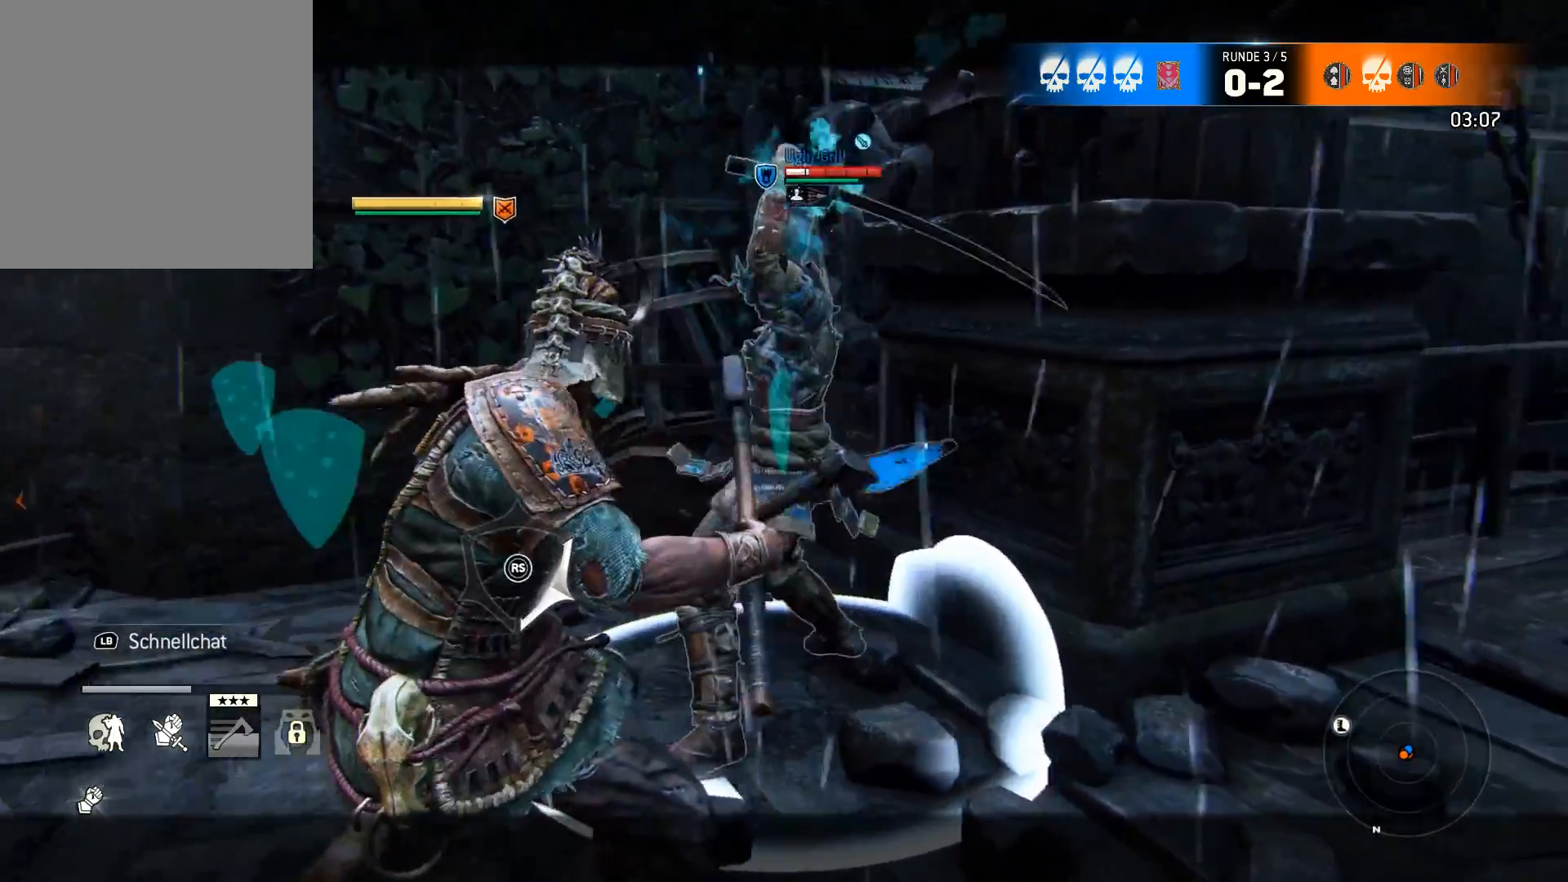
{"buttons": ["L2"], "left_stick": "center", "right_stick": "center", "events": [[133, "X", "down"], [150, "X", "up"], [150, "left_stick", "center"]]}
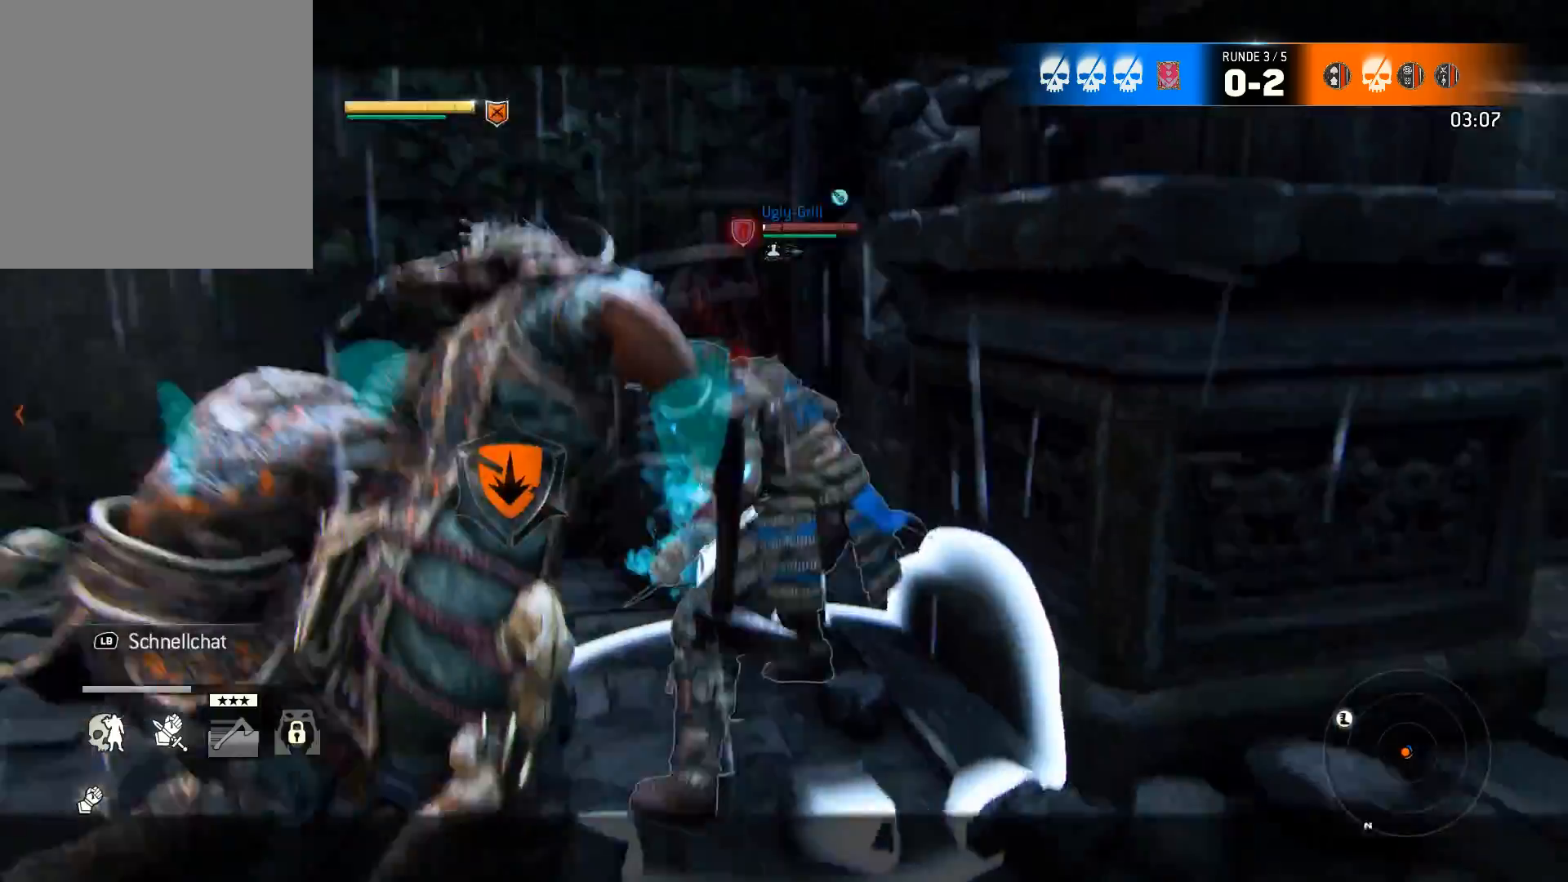
{"buttons": ["L2"], "left_stick": "up-left", "right_stick": "center", "events": [[17, "R2", "down"], [150, "R2", "up"], [217, "R2", "down"], [317, "R2", "up"], [483, "left_stick", "up-left"]]}
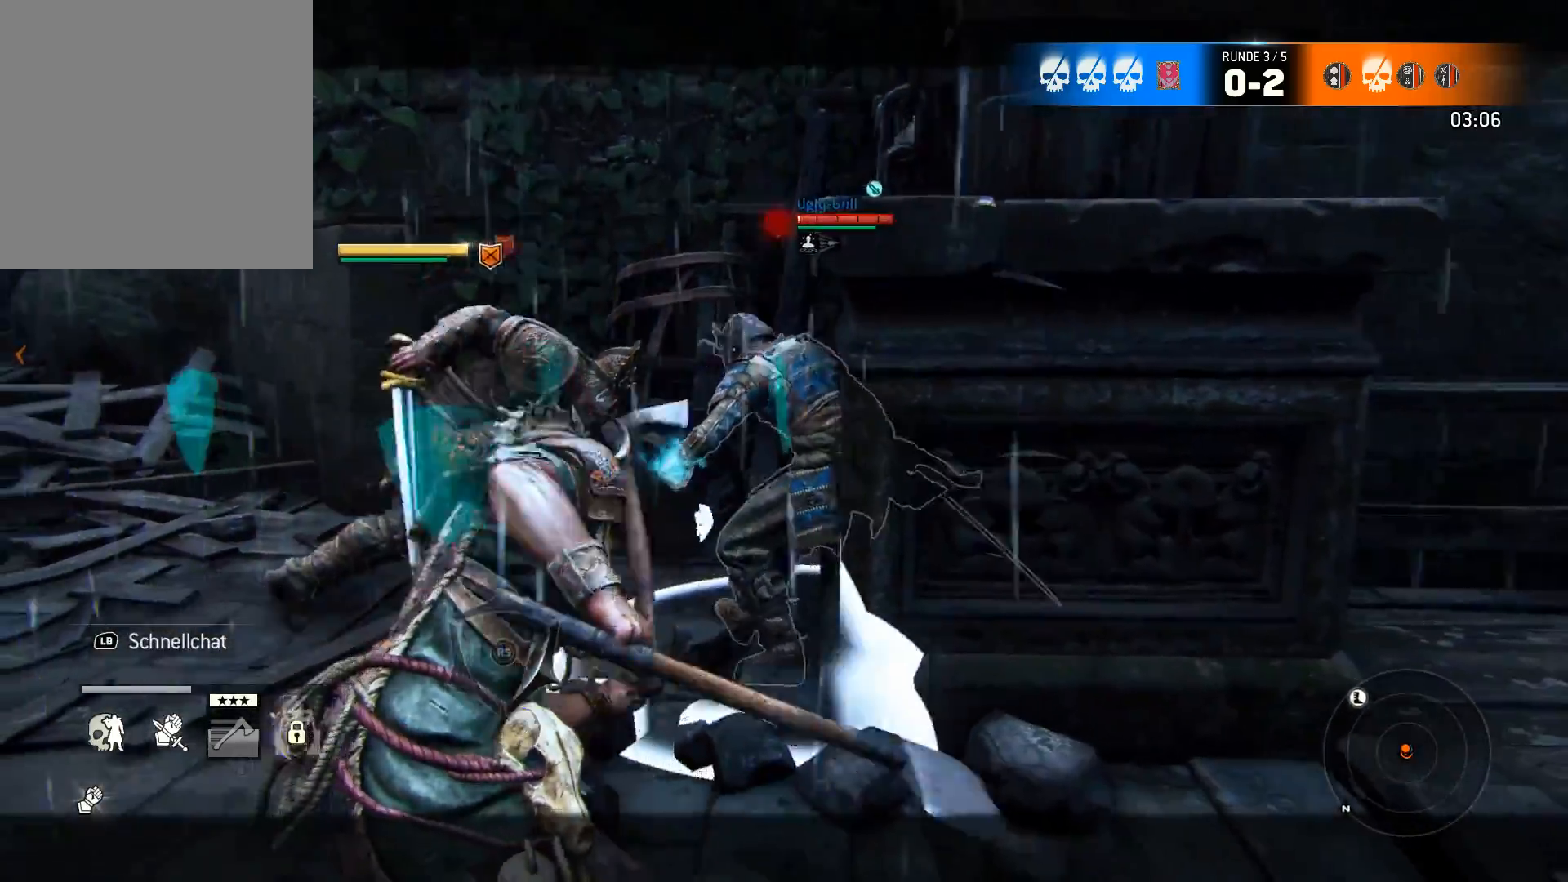
{"buttons": ["L2"], "left_stick": "up-left", "right_stick": "center", "events": []}
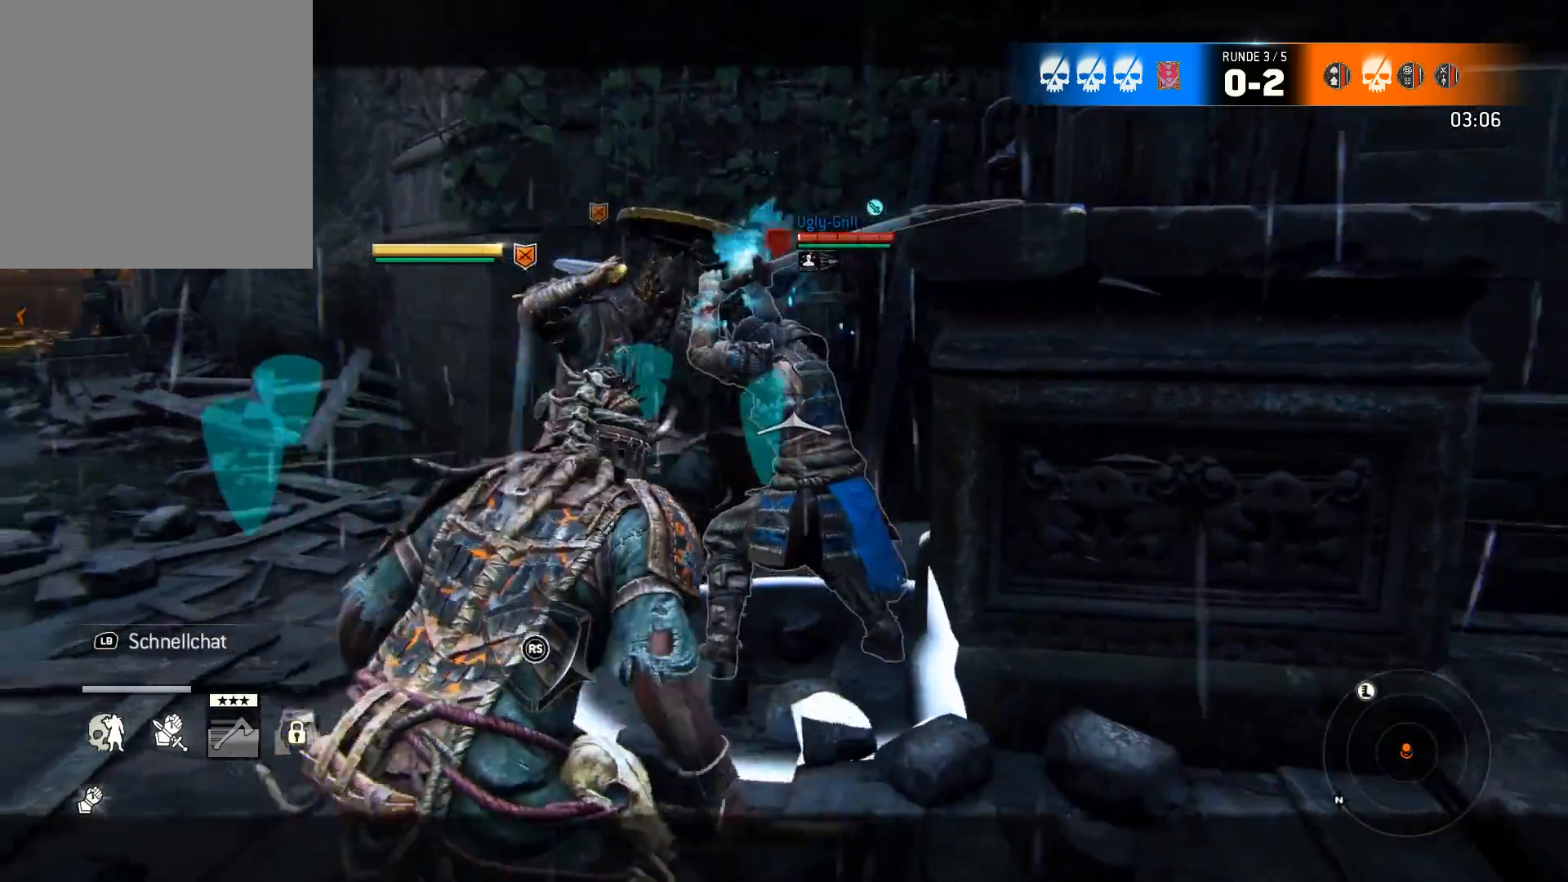
{"buttons": ["L2"], "left_stick": "up-left", "right_stick": "center", "events": [[33, "left_stick", "left"], [133, "left_stick", "up-left"], [300, "R1", "down"], [400, "R1", "up"]]}
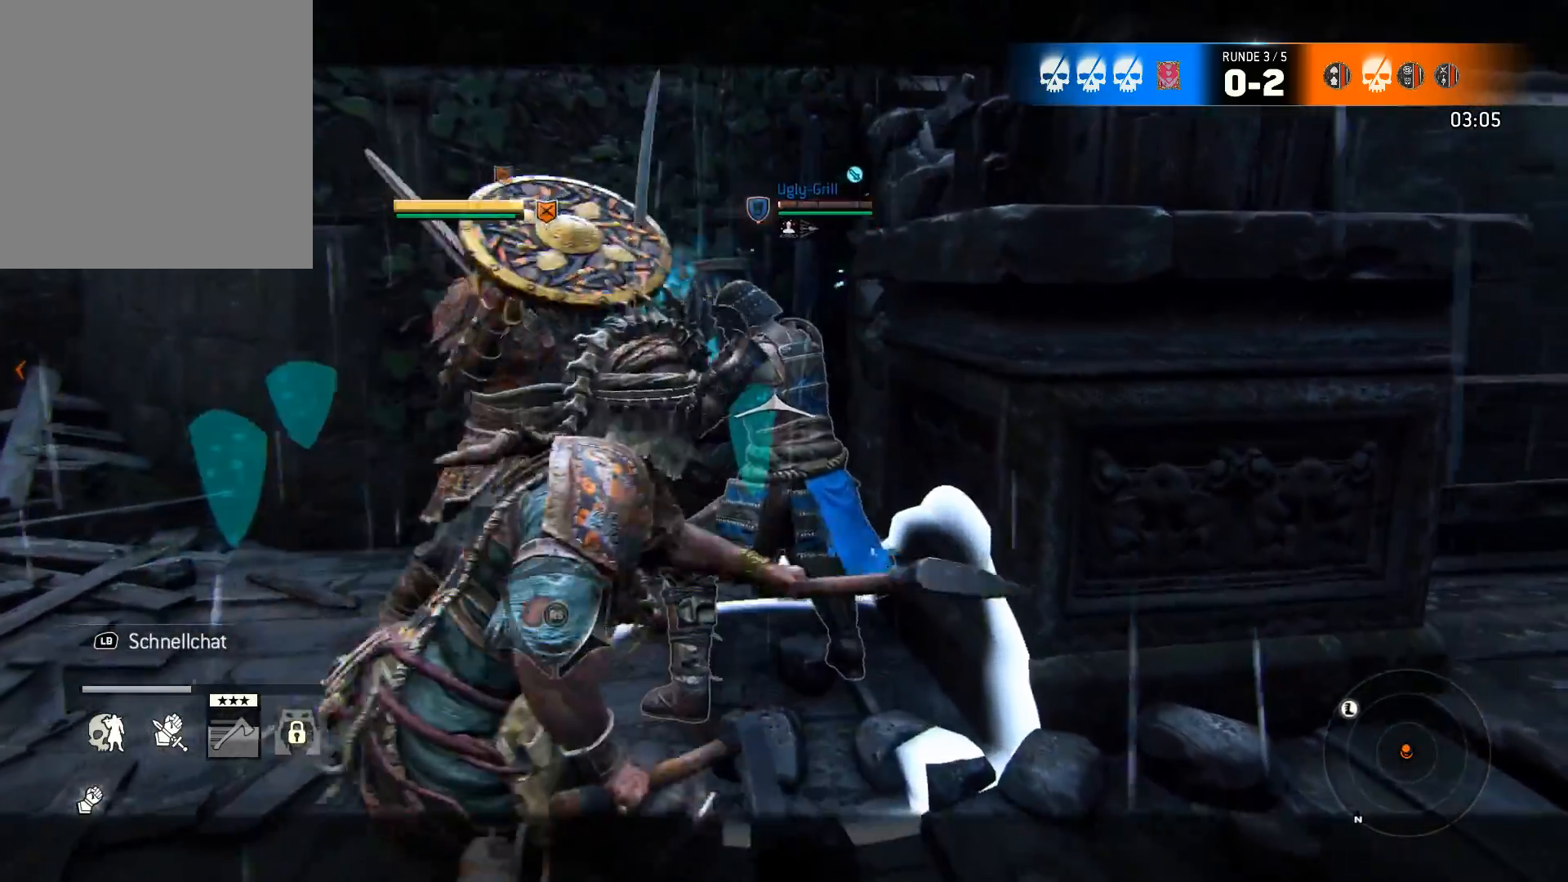
{"buttons": ["L2", "R2"], "left_stick": "up-left", "right_stick": "center", "events": [[33, "left_stick", "up"], [133, "left_stick", "up-right"], [300, "left_stick", "down-left"], [367, "R2", "down"], [467, "left_stick", "up-left"]]}
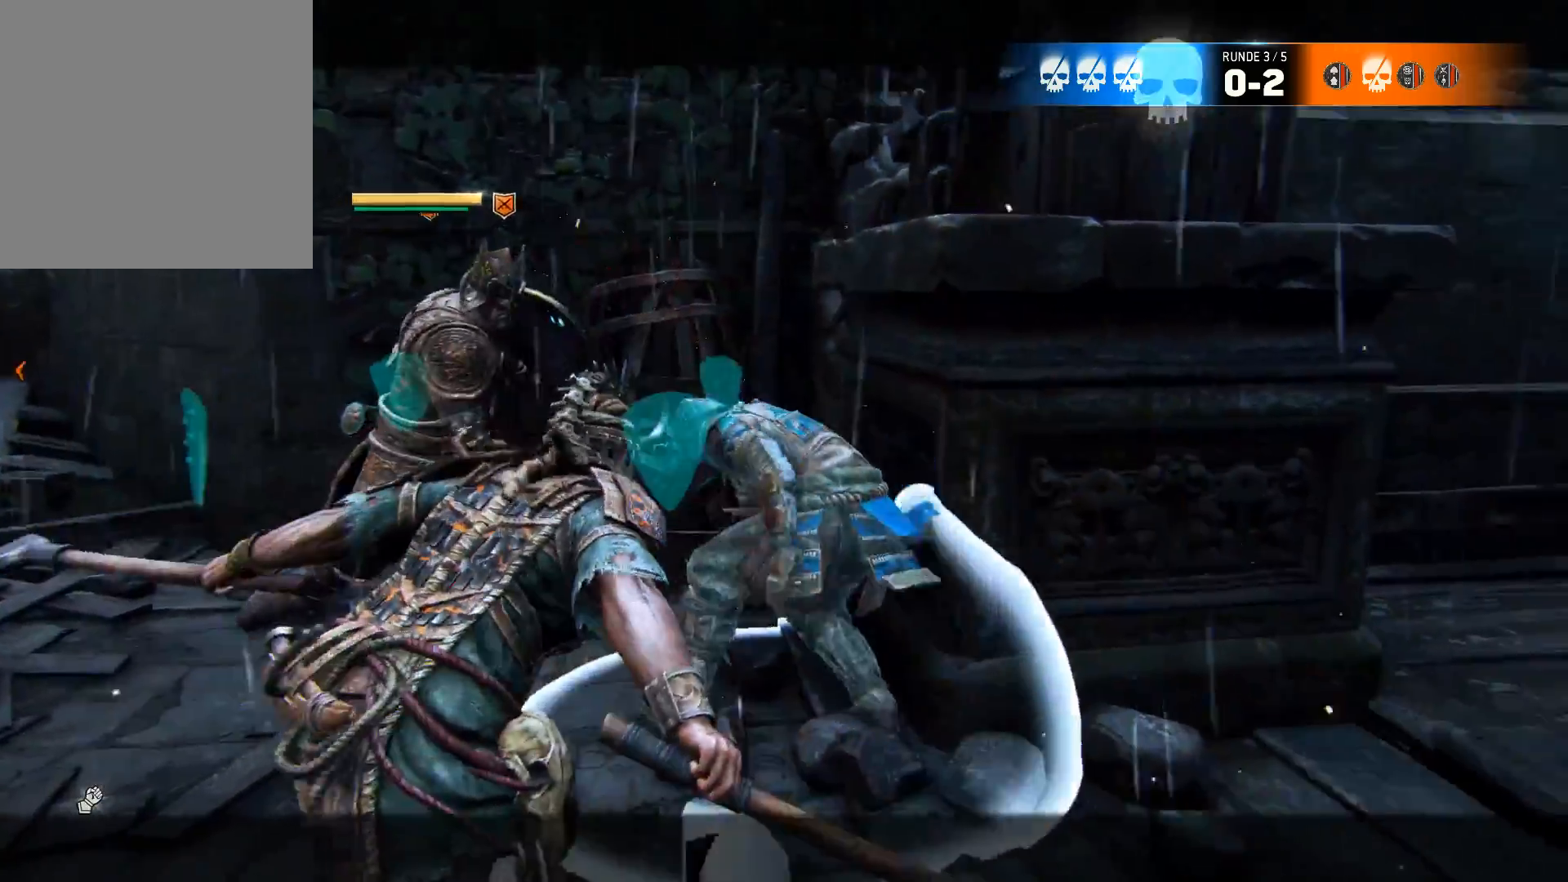
{"buttons": [], "left_stick": "down-right", "right_stick": "left", "events": [[83, "R2", "up"], [83, "left_stick", "right"], [167, "left_stick", "center"], [267, "left_stick", "down"], [400, "L2", "up"], [400, "left_stick", "down-right"], [417, "right_stick", "down-left"], [500, "right_stick", "left"]]}
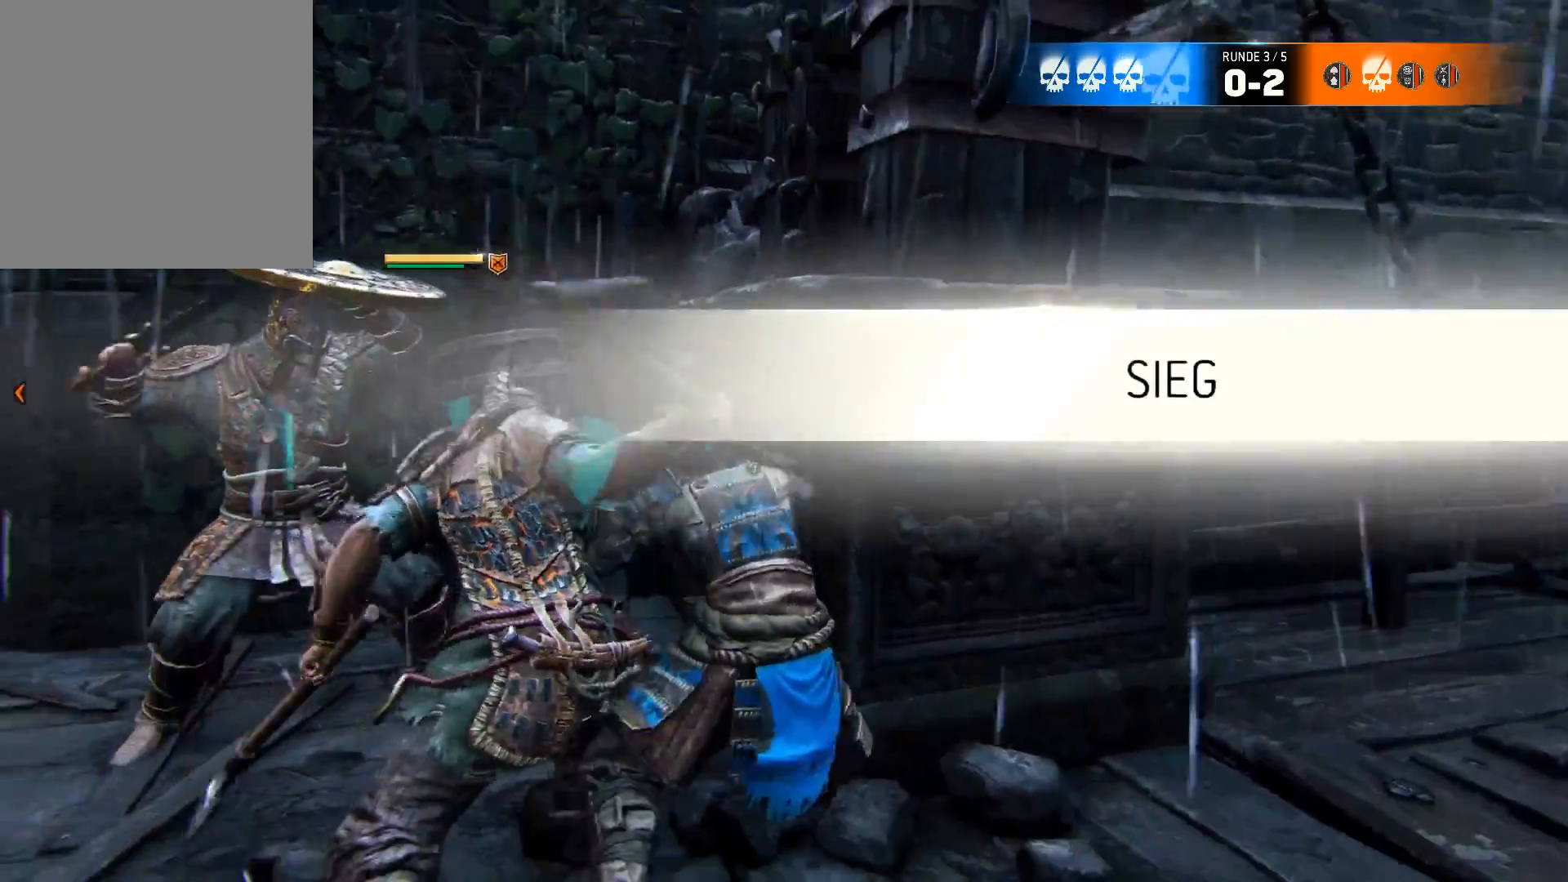
{"buttons": [], "left_stick": "down-left", "right_stick": "center", "events": [[67, "left_stick", "down"], [333, "left_stick", "down-left"], [350, "right_stick", "center"]]}
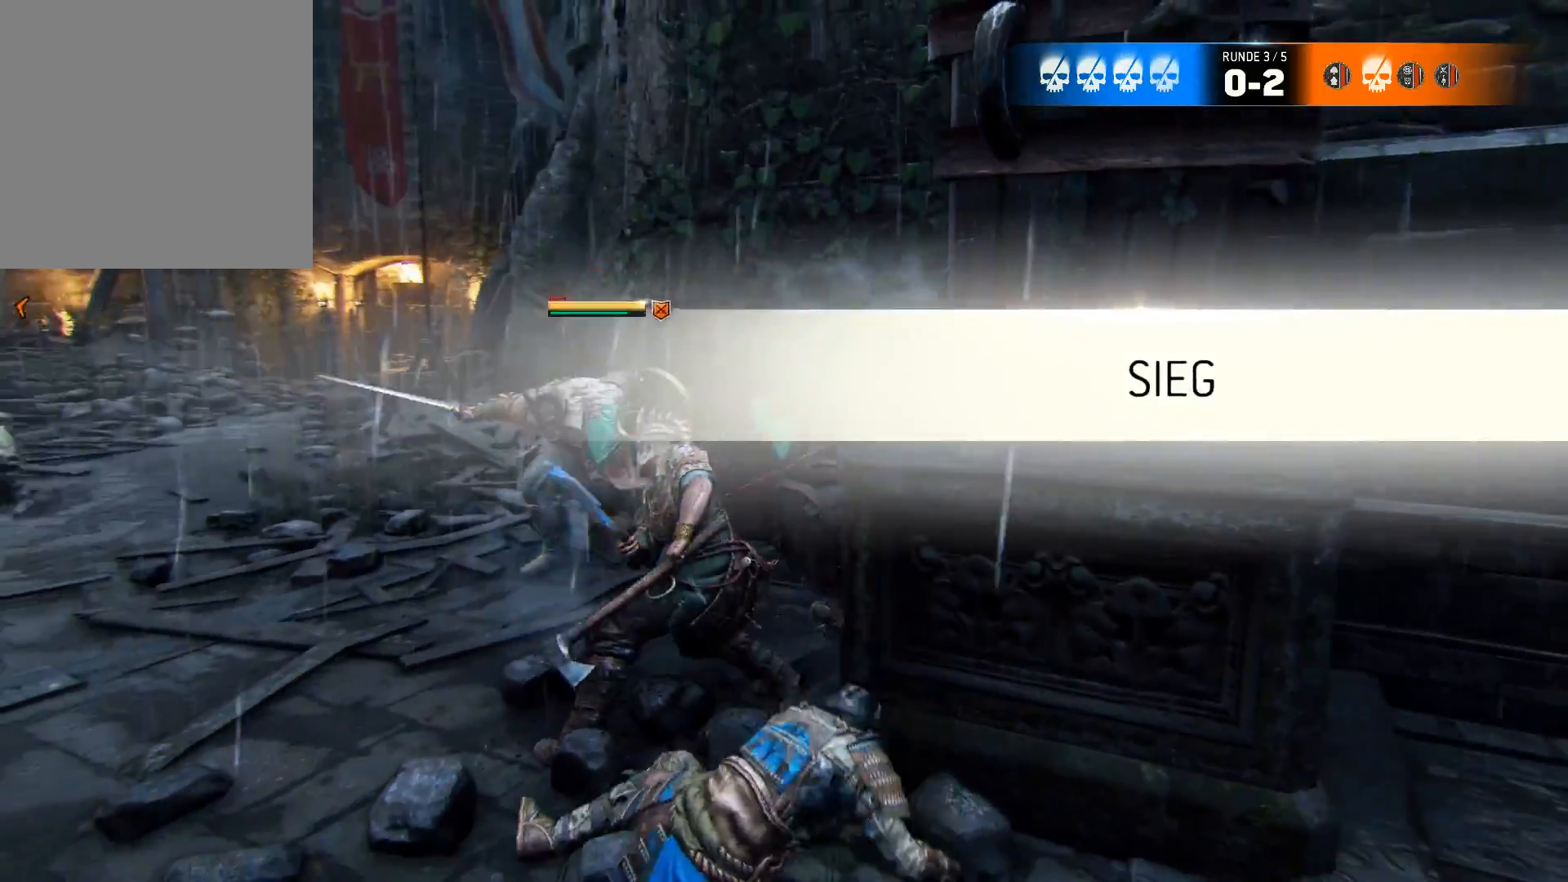
{"buttons": ["A"], "left_stick": "down-left", "right_stick": "center", "events": [[183, "A", "down"], [250, "A", "up"], [317, "A", "down"], [383, "A", "up"], [450, "A", "down"]]}
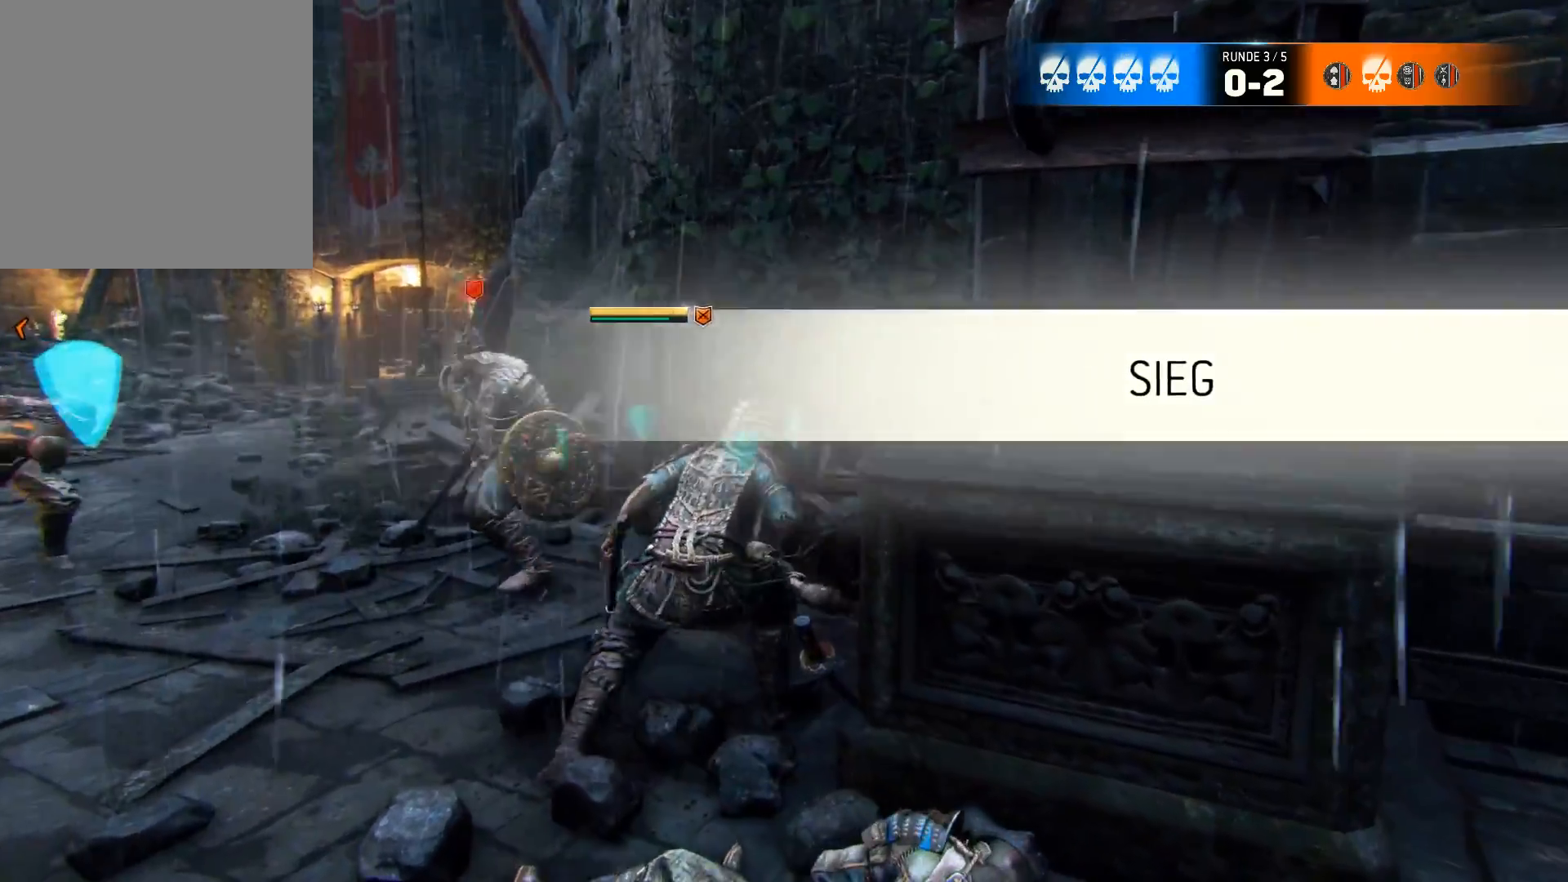
{"buttons": [], "left_stick": "up-left", "right_stick": "left", "events": [[17, "A", "up"], [83, "A", "down"], [183, "A", "up"], [317, "left_stick", "left"], [450, "left_stick", "up-left"], [467, "right_stick", "left"]]}
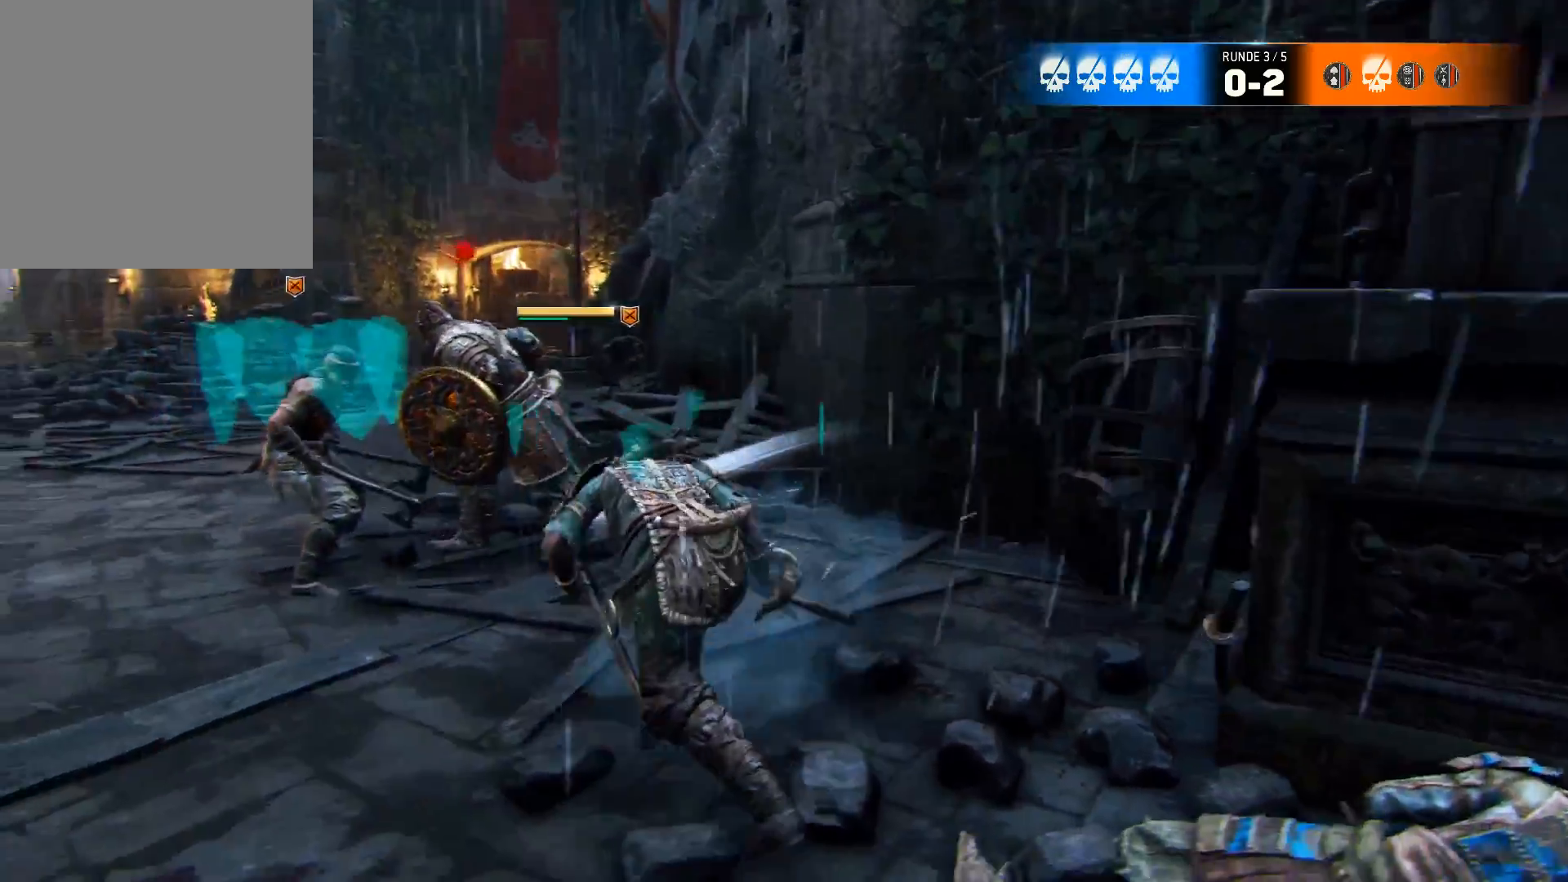
{"buttons": [], "left_stick": "center", "right_stick": "center", "events": [[200, "left_stick", "center"], [200, "right_stick", "center"]]}
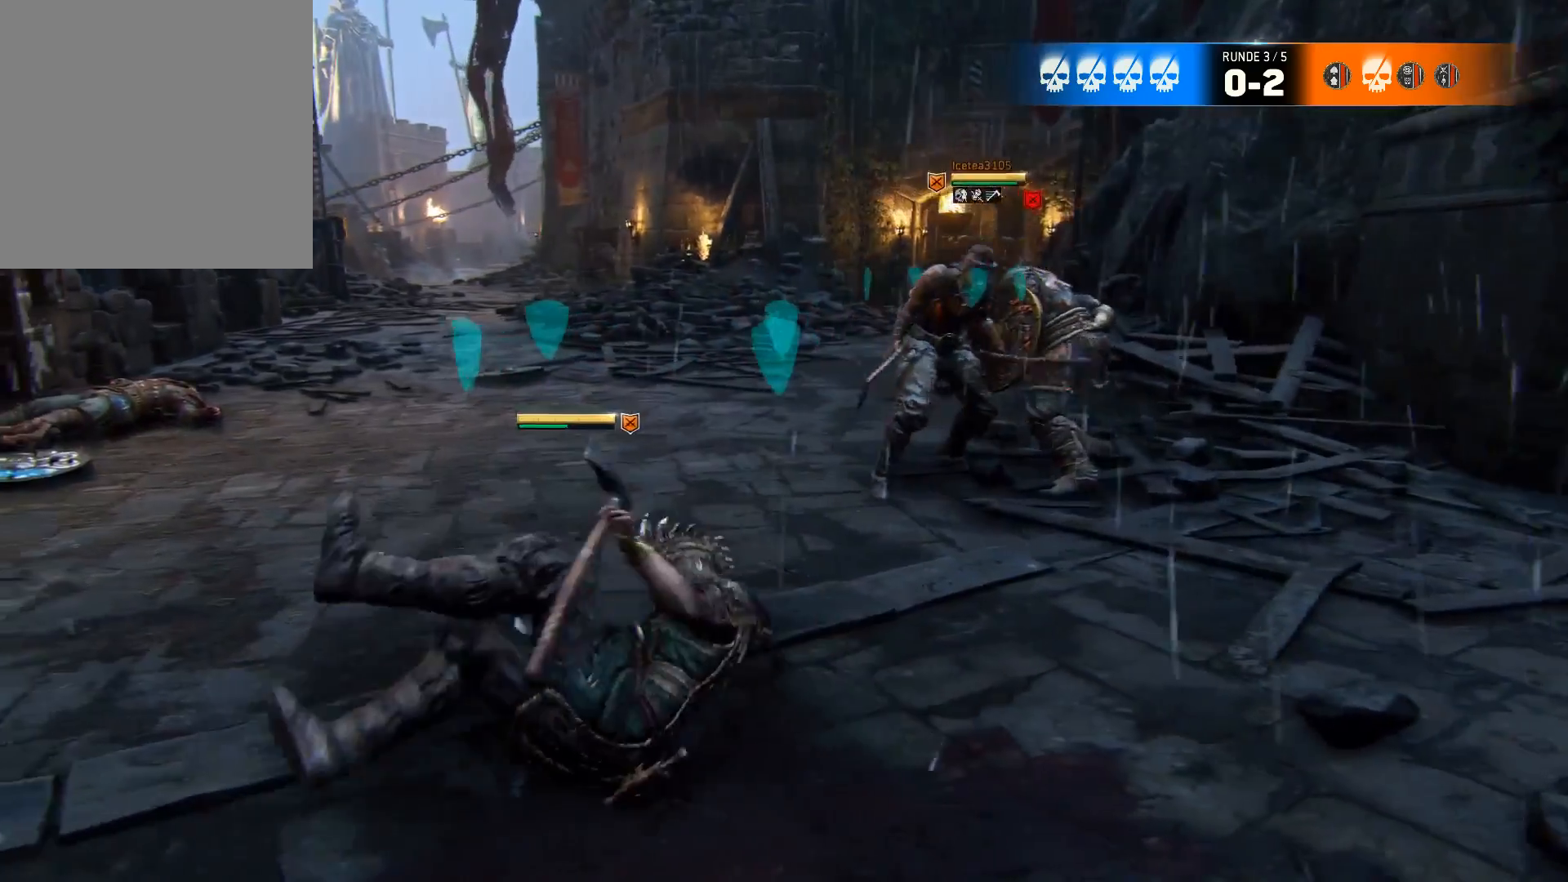
{"buttons": ["SELECT"], "left_stick": "center", "right_stick": "center", "events": [[33, "right_stick", "right"], [233, "SELECT", "down"], [467, "right_stick", "center"]]}
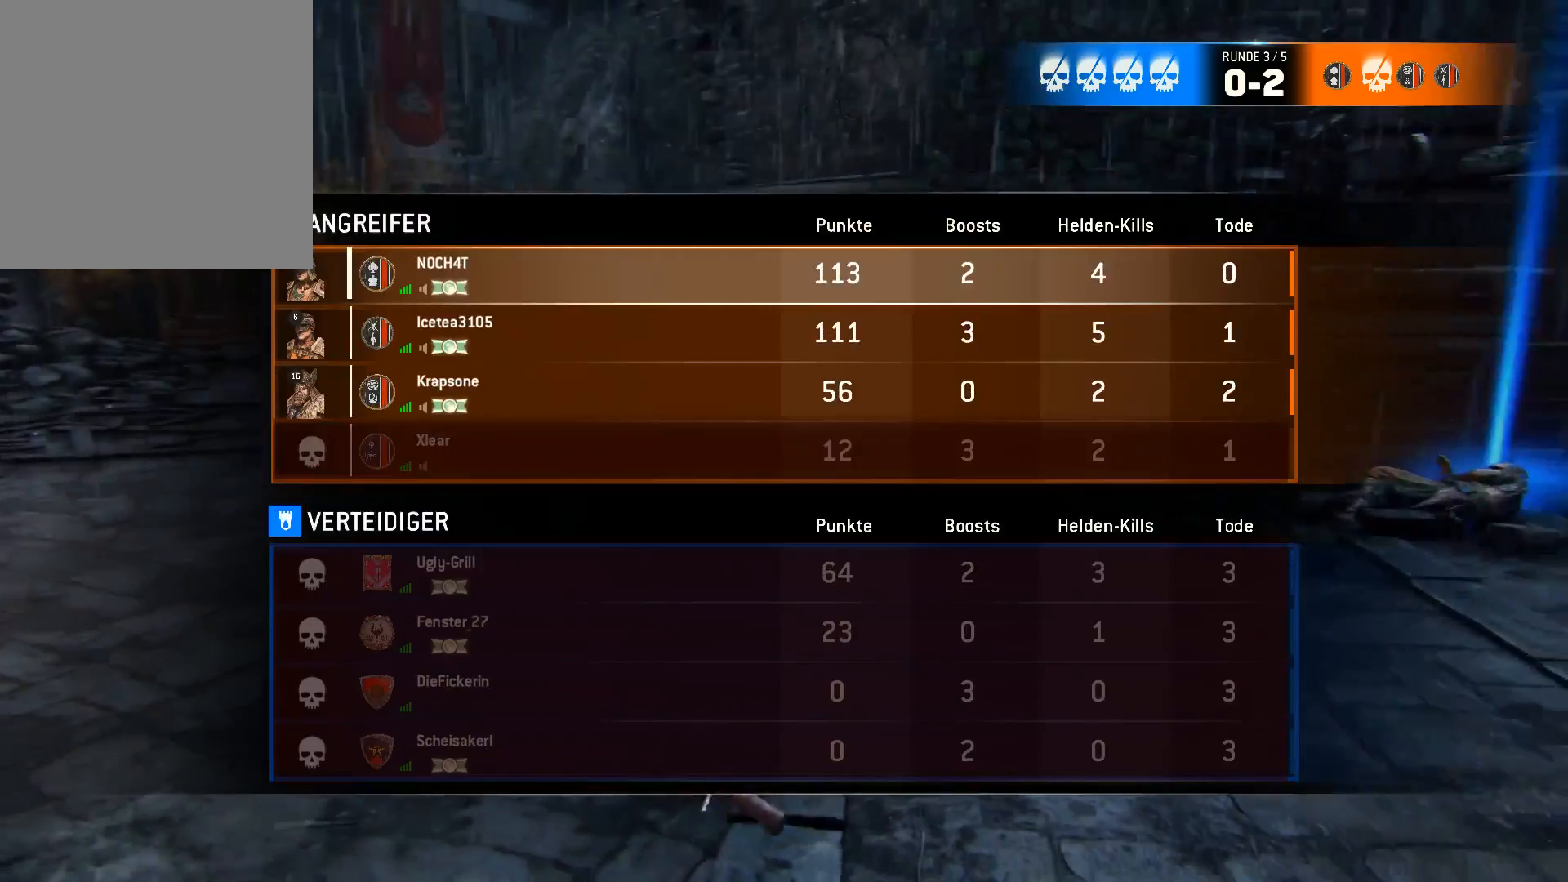
{"buttons": [], "left_stick": "center", "right_stick": "center", "events": [[200, "SELECT", "up"]]}